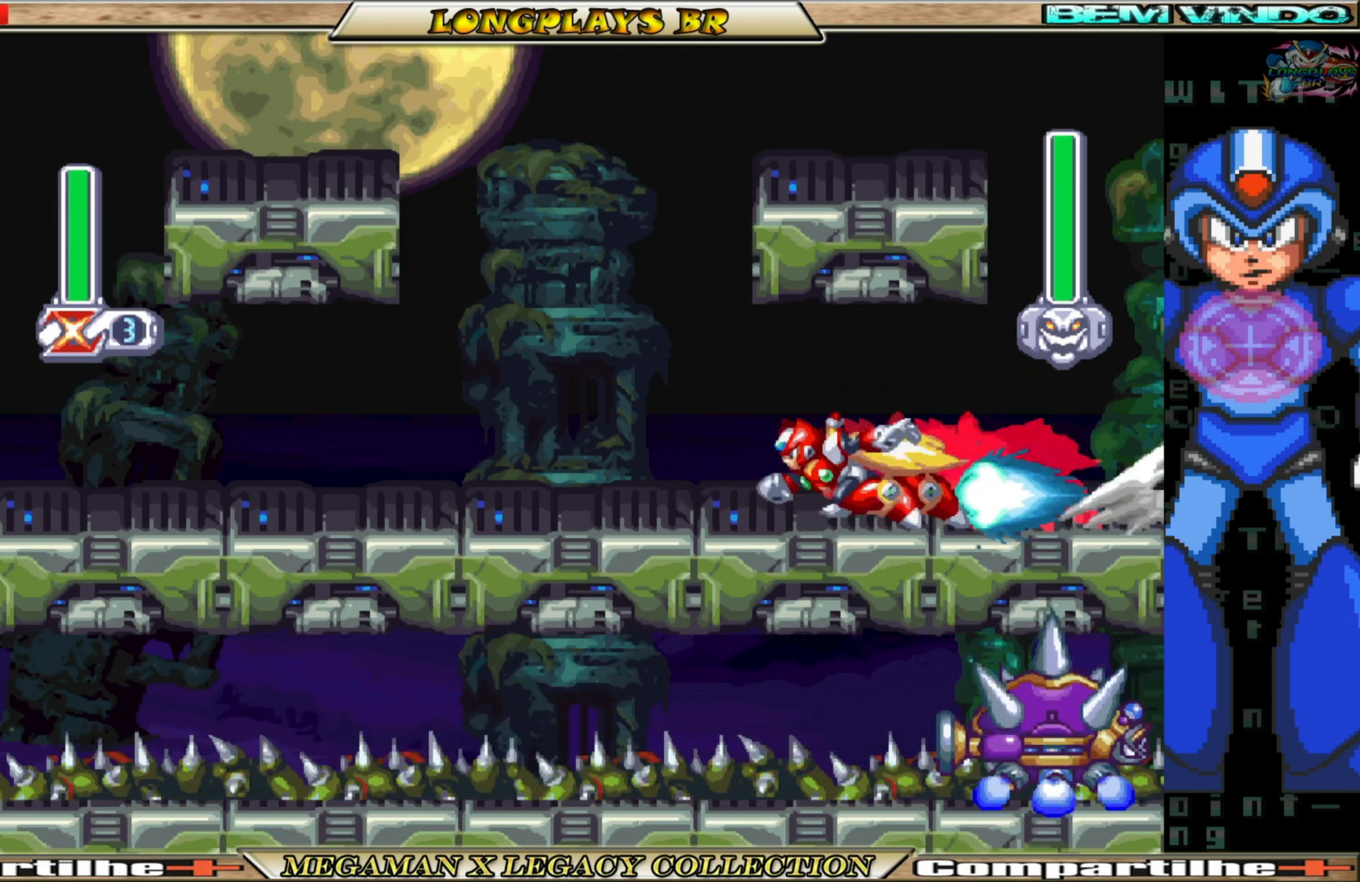
Gameplay with a controller (Xbox layout); each line is a JSON object with the inputs held at the frame after it. "events" lists button and stick changes between this image and that frame as [ms after this image, input, new state], when the widget could be followed in between. Not read: L3 R3.
{"buttons": [], "left_stick": "center", "right_stick": "center", "events": [[50, "DPAD_LEFT", "up"], [67, "B", "up"], [100, "DPAD_RIGHT", "down"], [300, "DPAD_RIGHT", "up"], [300, "Y", "down"], [433, "Y", "up"]]}
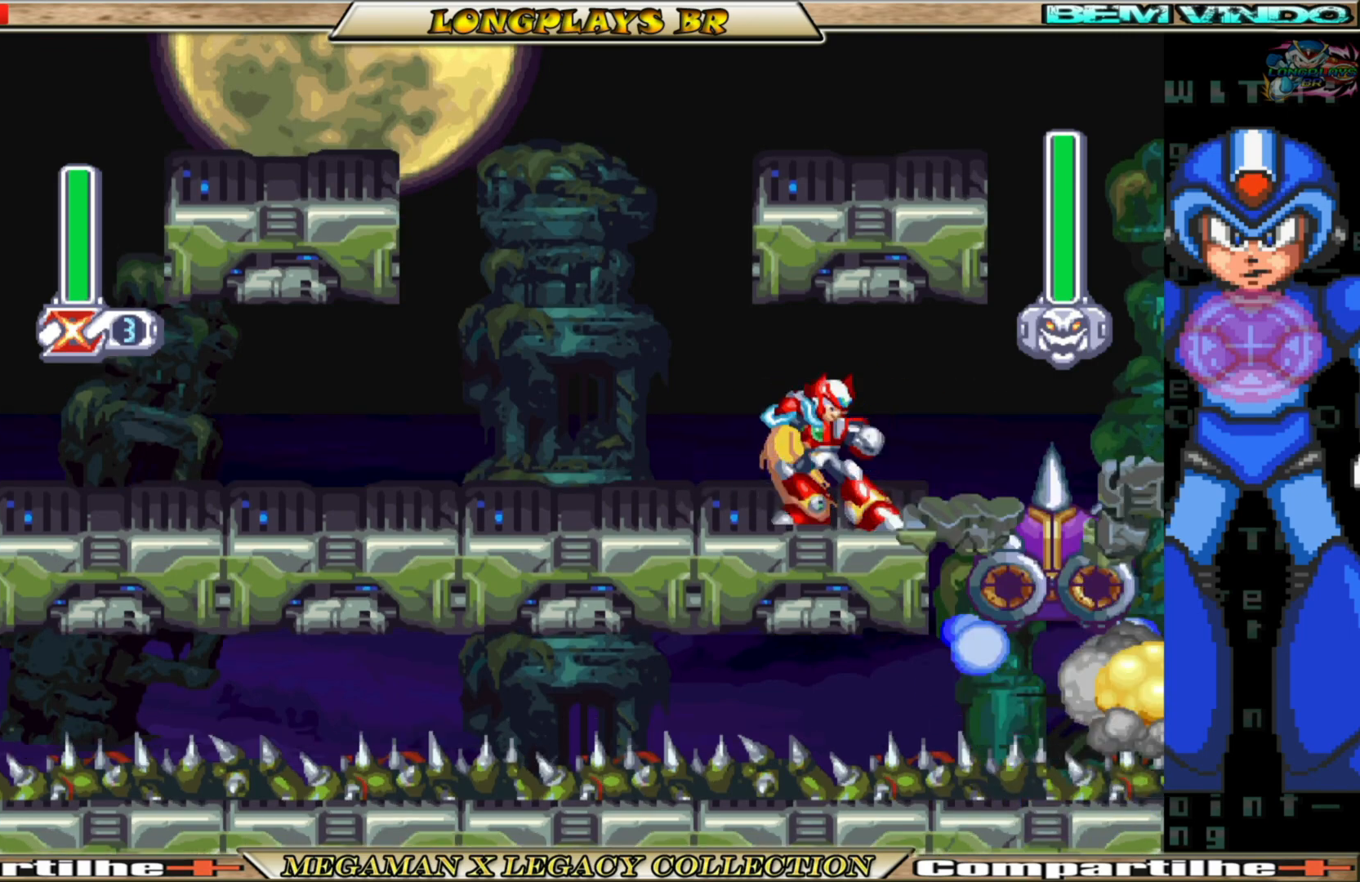
{"buttons": [], "left_stick": "center", "right_stick": "center", "events": []}
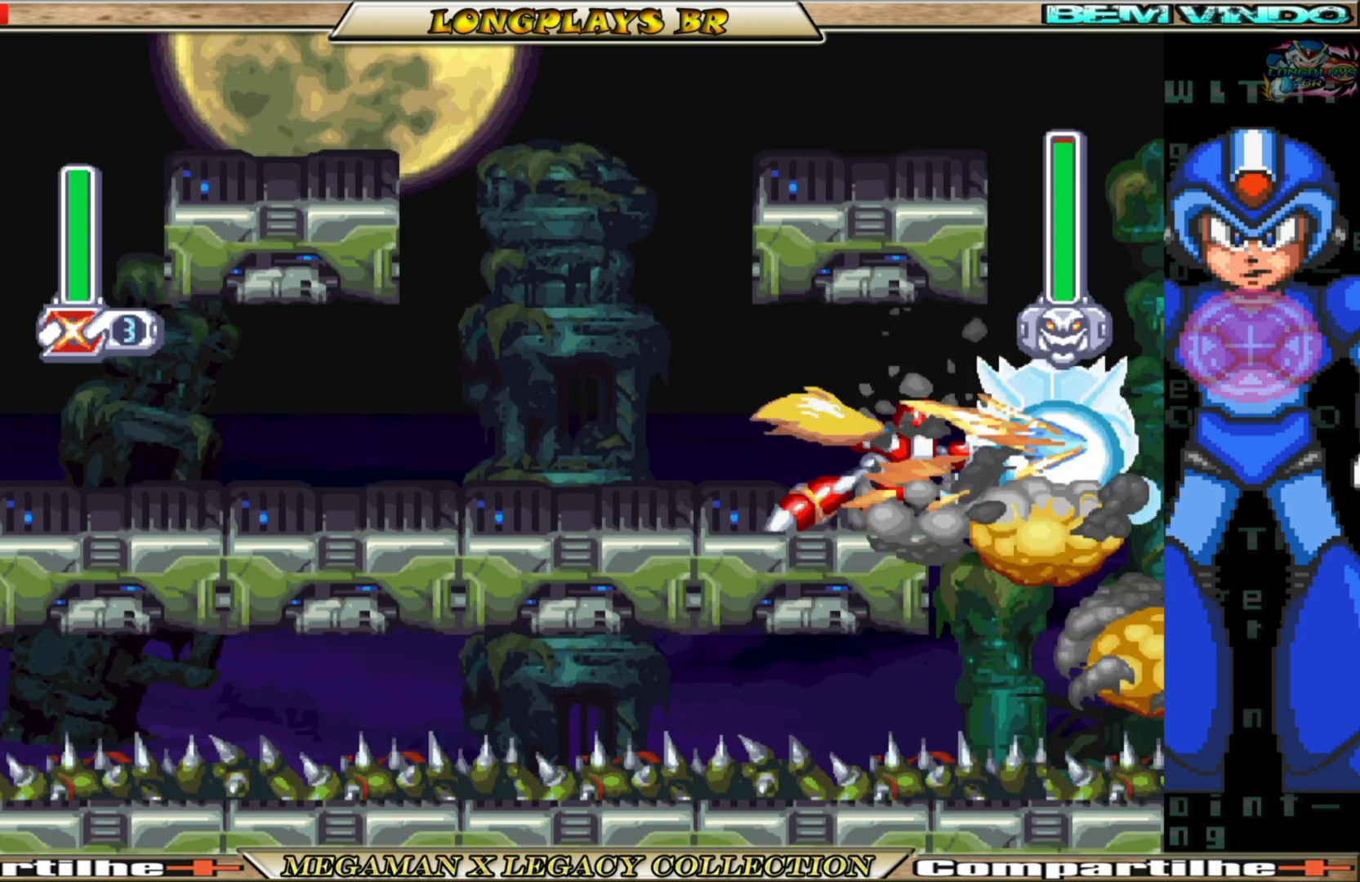
{"buttons": [], "left_stick": "center", "right_stick": "center", "events": []}
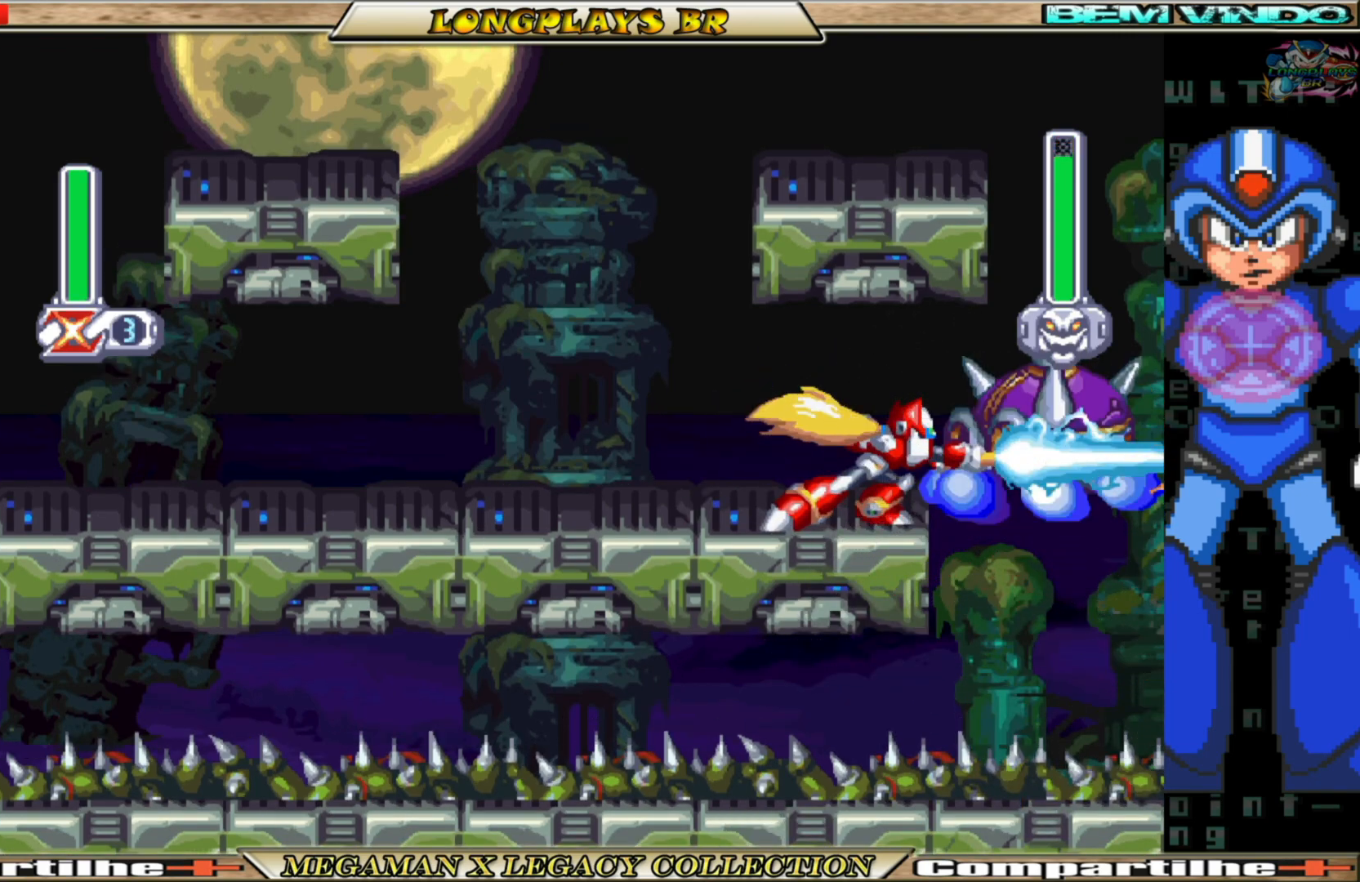
{"buttons": [], "left_stick": "center", "right_stick": "center", "events": []}
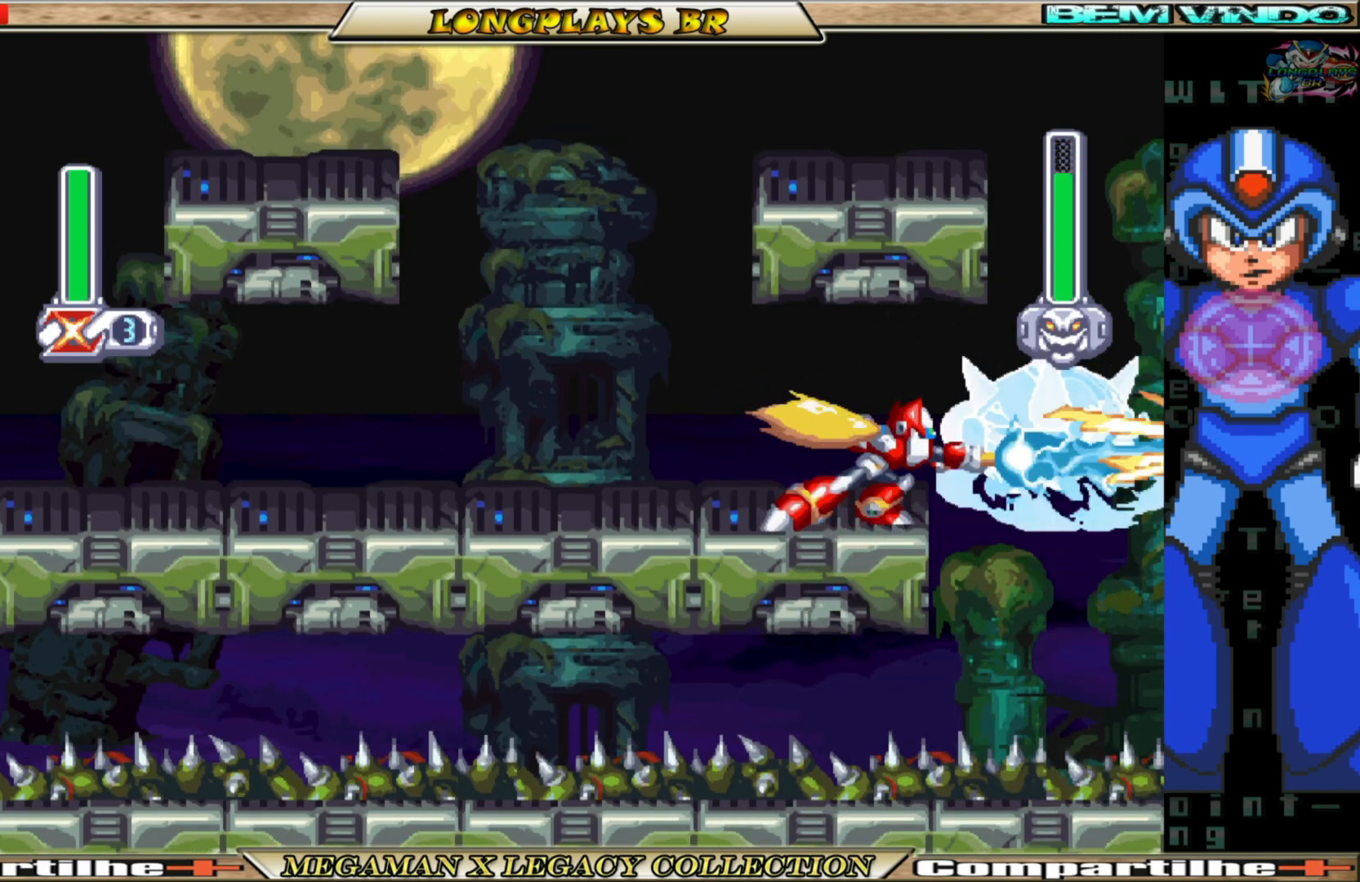
{"buttons": [], "left_stick": "center", "right_stick": "center", "events": []}
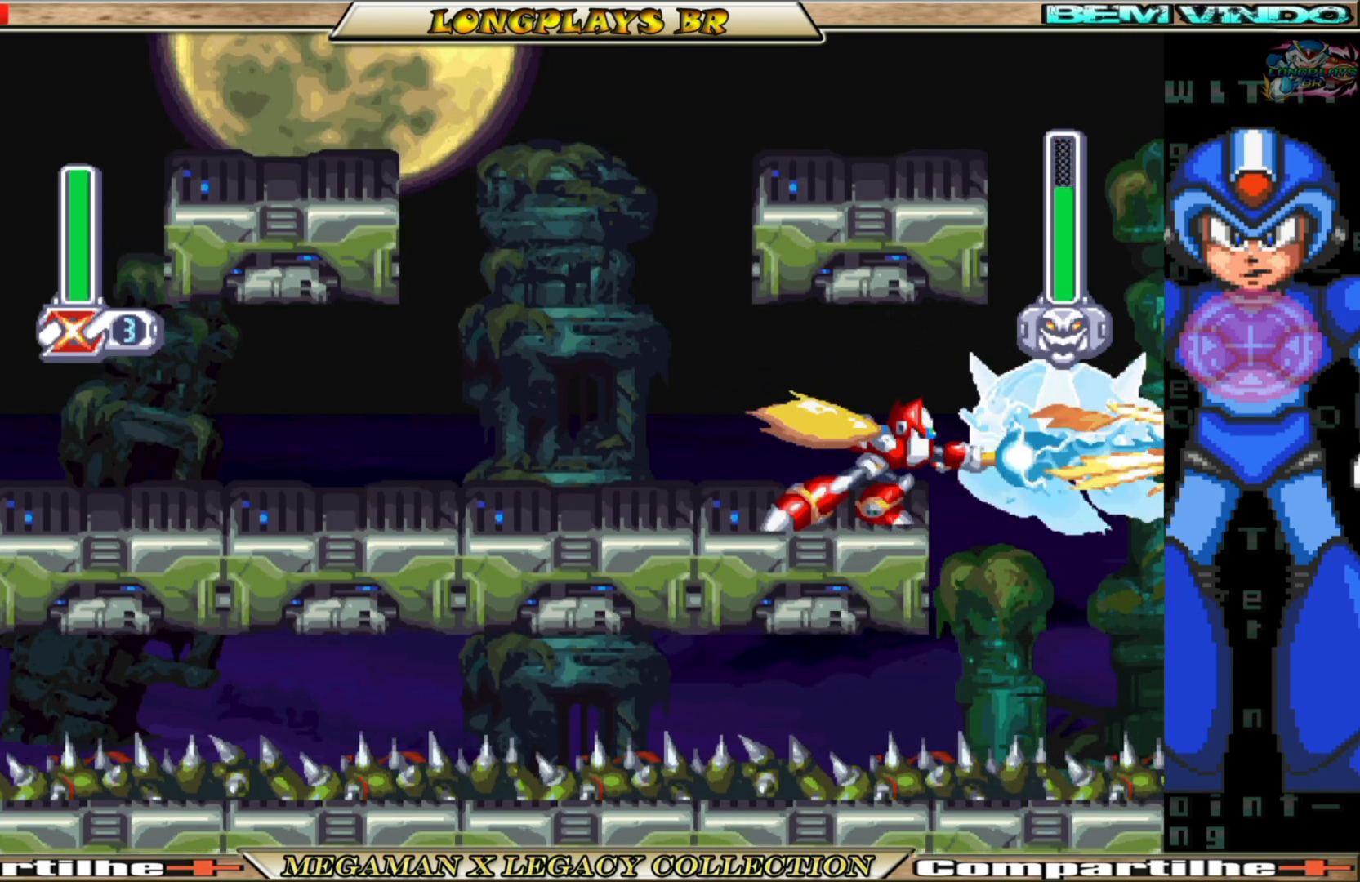
{"buttons": [], "left_stick": "center", "right_stick": "center", "events": []}
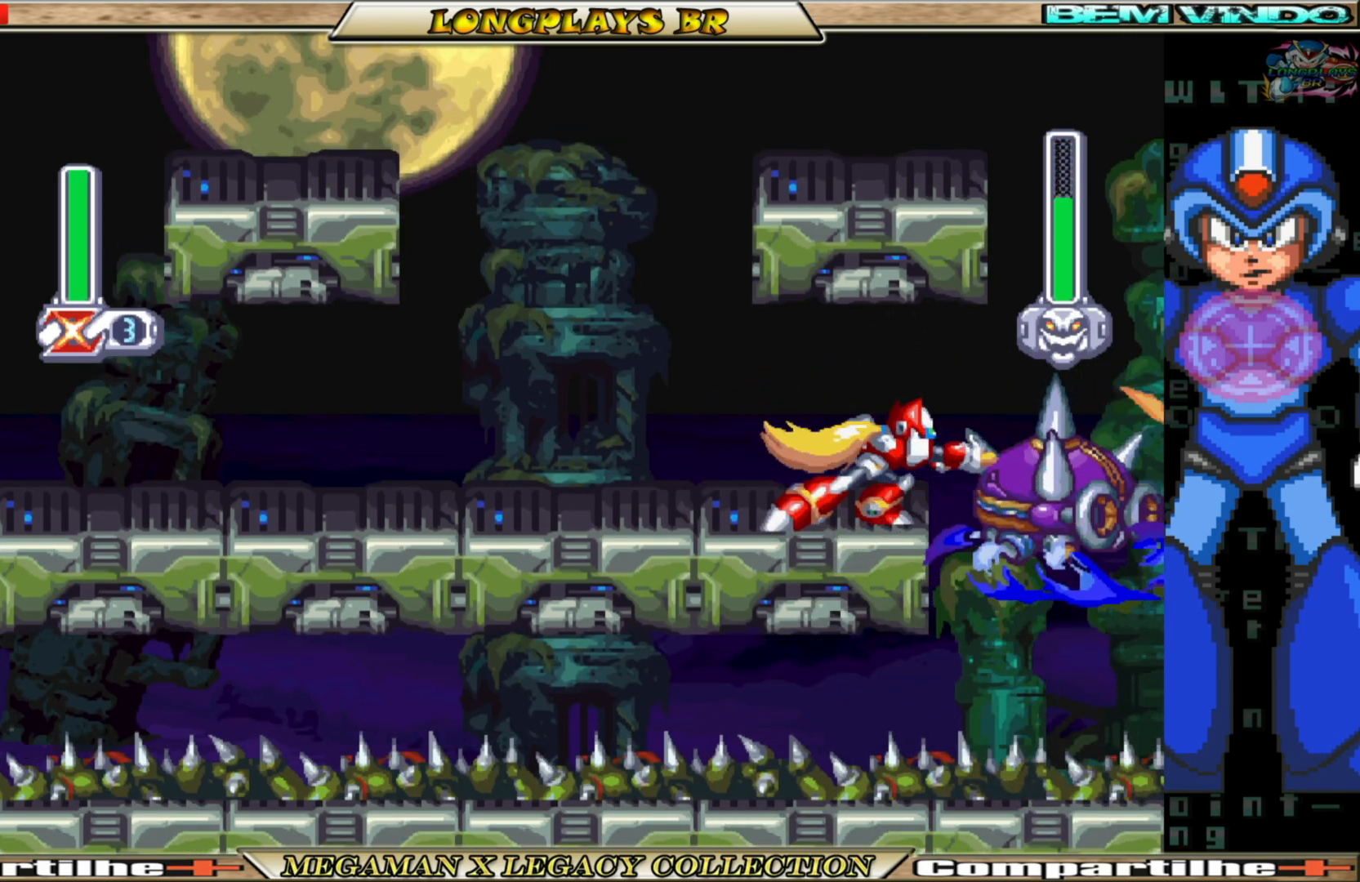
{"buttons": ["DPAD_LEFT"], "left_stick": "center", "right_stick": "center", "events": [[467, "DPAD_LEFT", "down"]]}
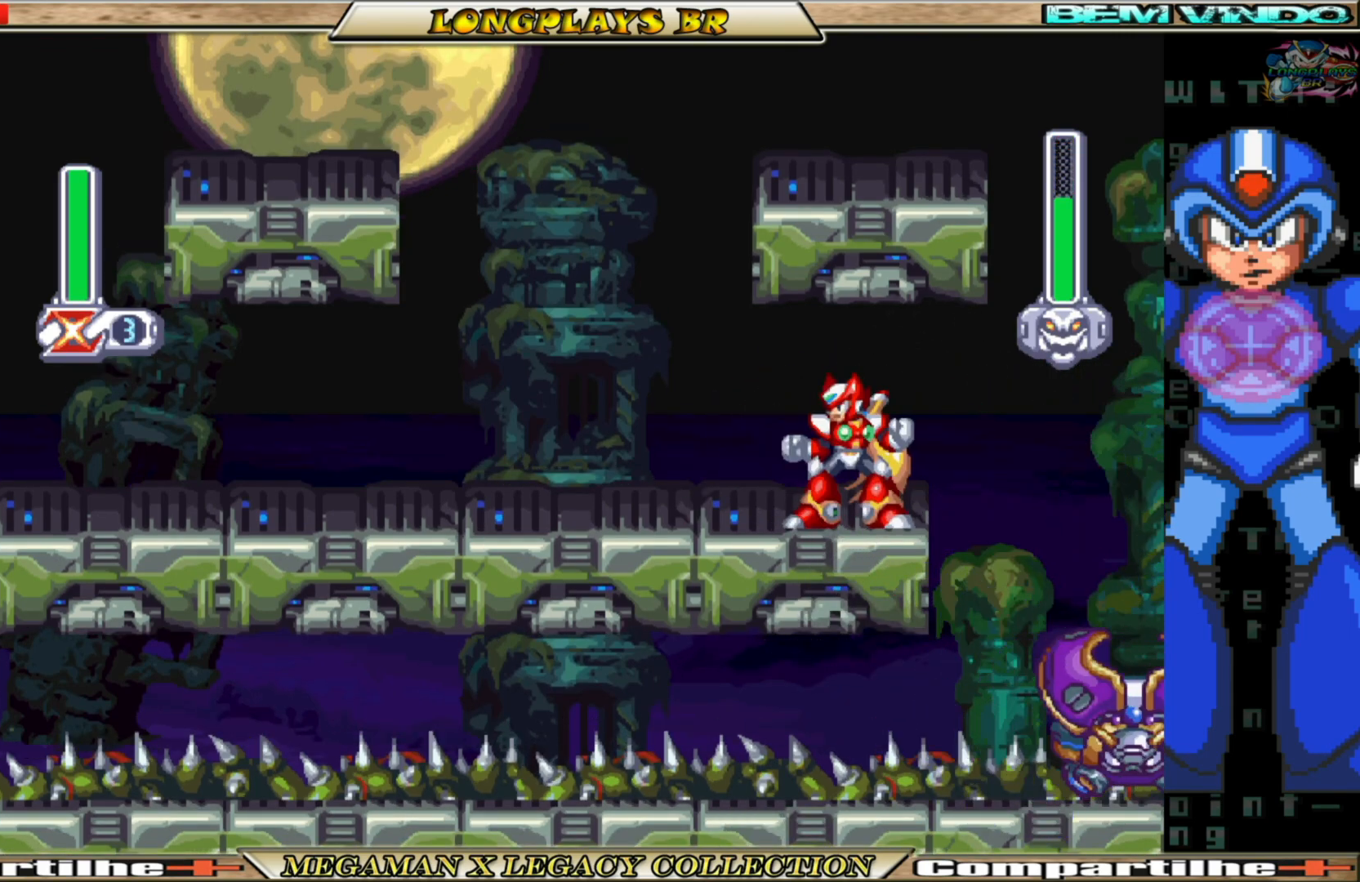
{"buttons": [], "left_stick": "center", "right_stick": "center", "events": [[217, "DPAD_LEFT", "up"], [367, "DPAD_RIGHT", "down"], [467, "DPAD_RIGHT", "up"]]}
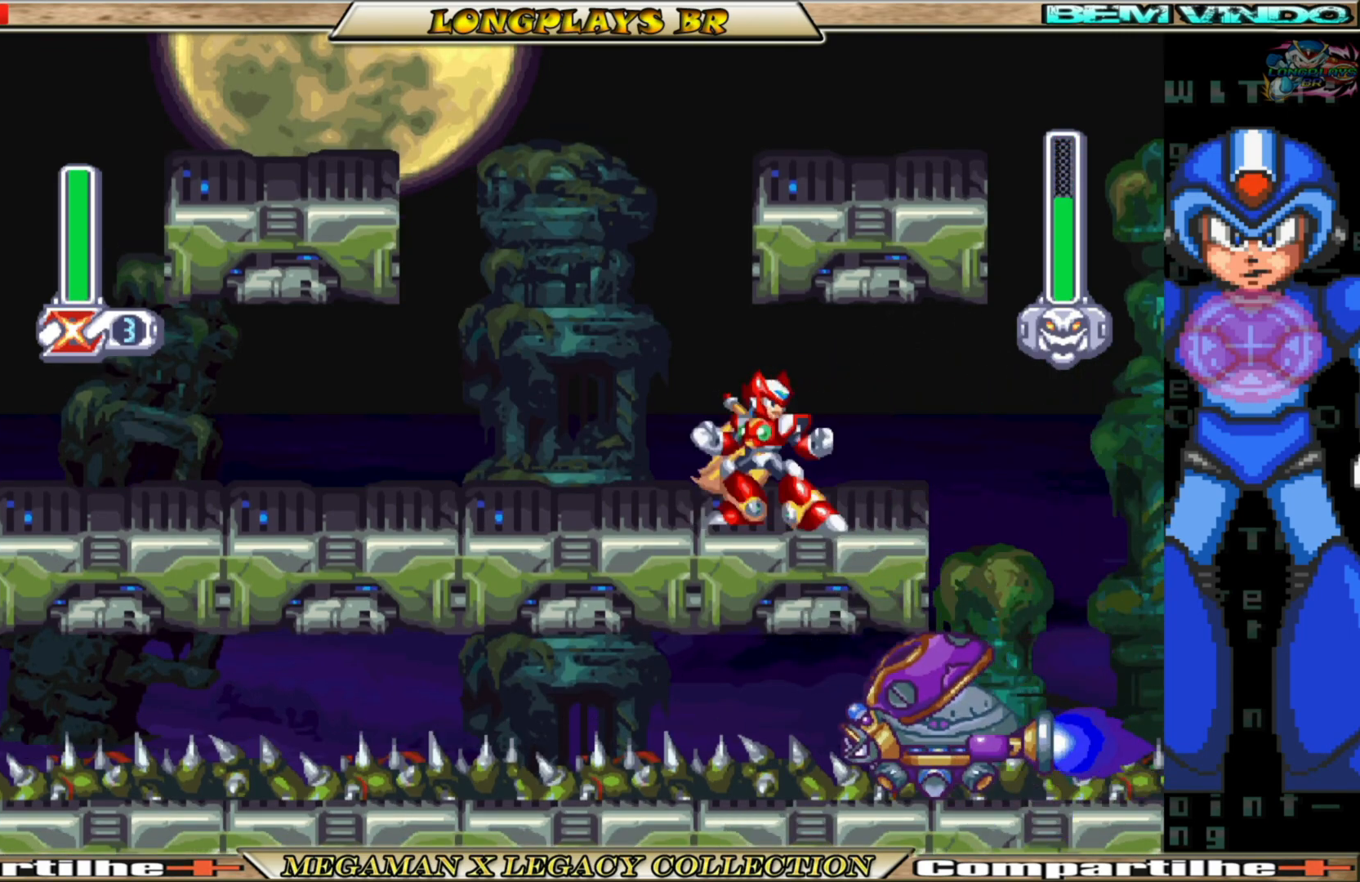
{"buttons": [], "left_stick": "center", "right_stick": "center", "events": []}
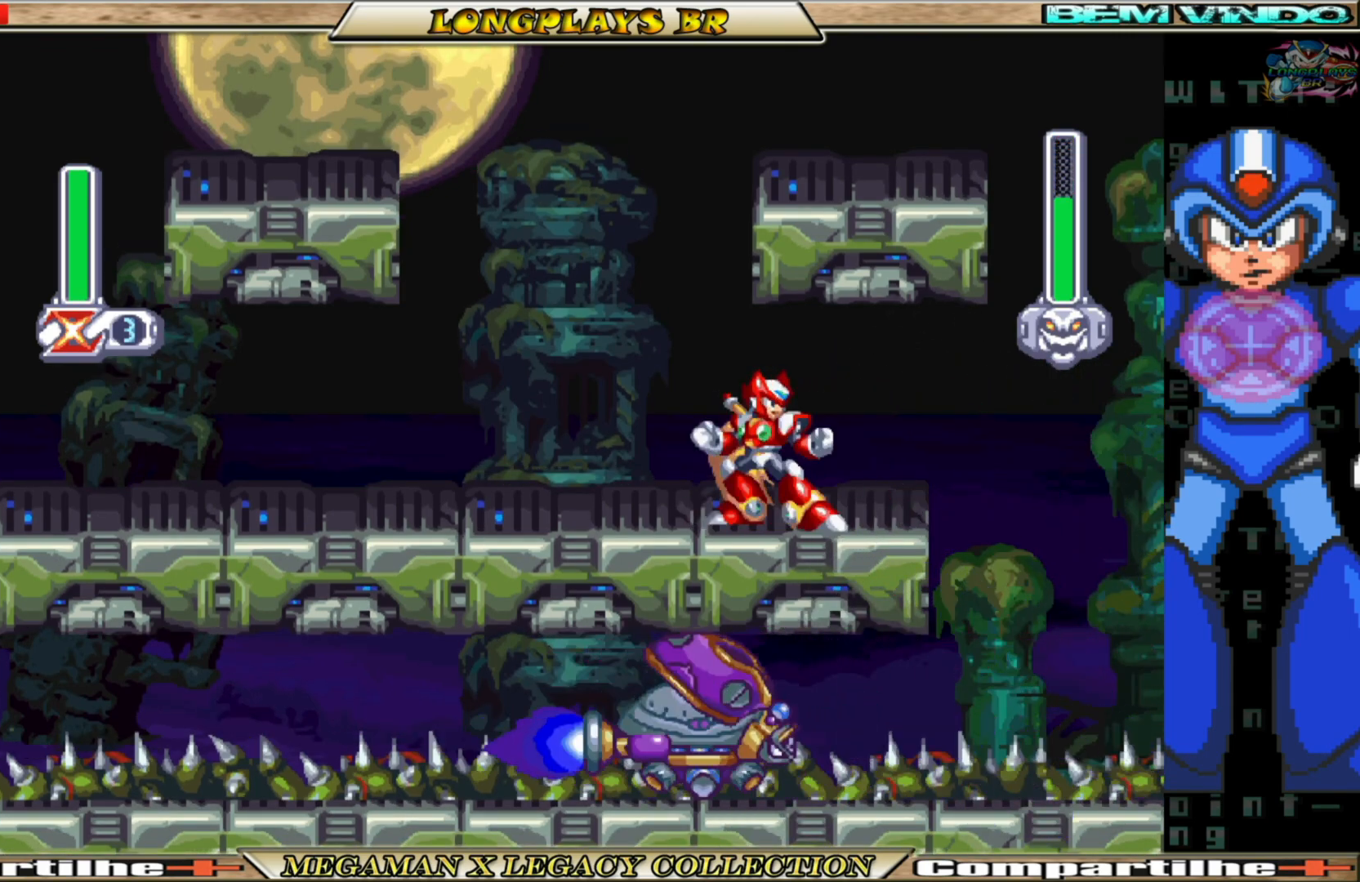
{"buttons": [], "left_stick": "center", "right_stick": "center", "events": []}
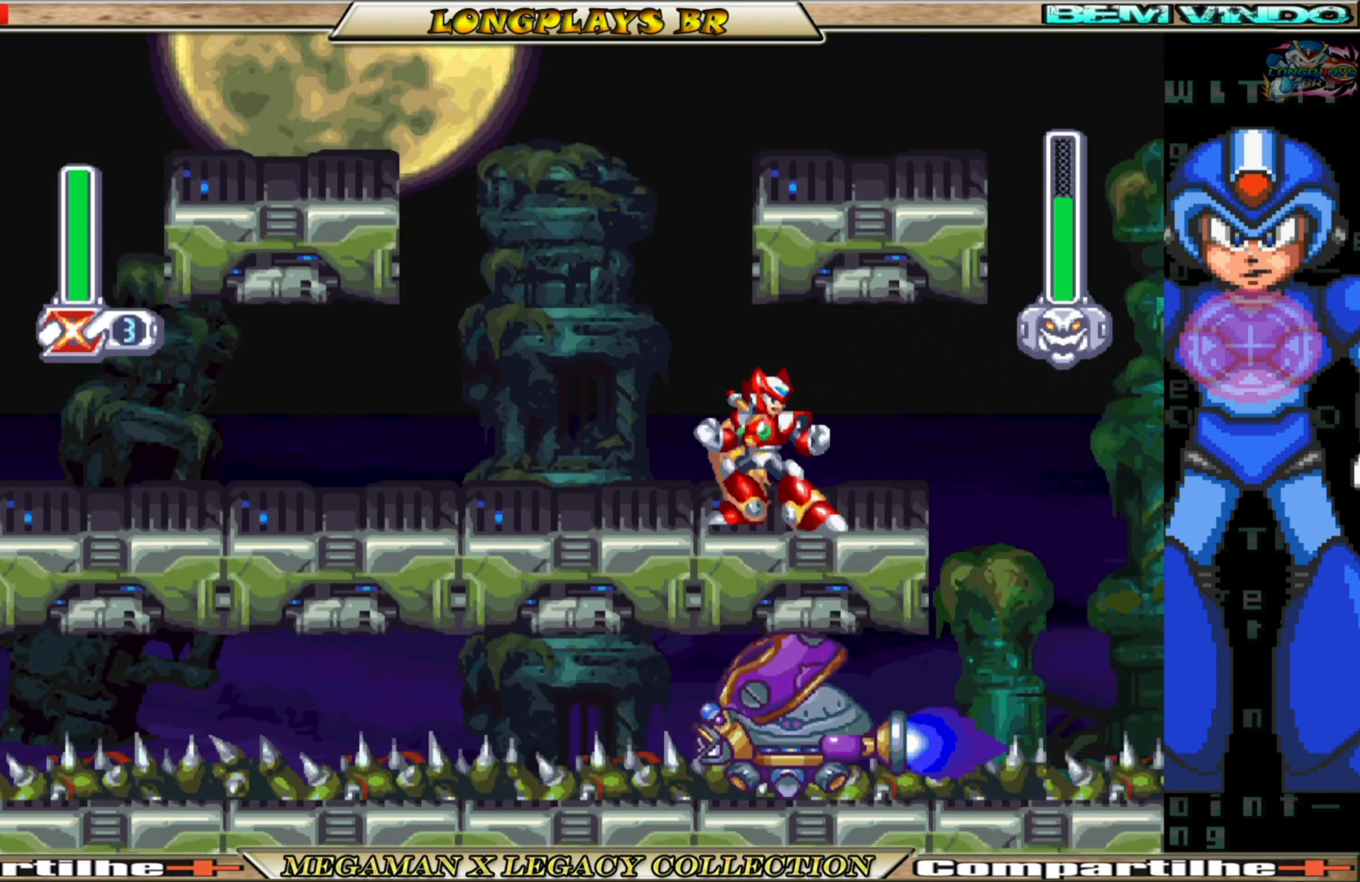
{"buttons": [], "left_stick": "center", "right_stick": "center", "events": []}
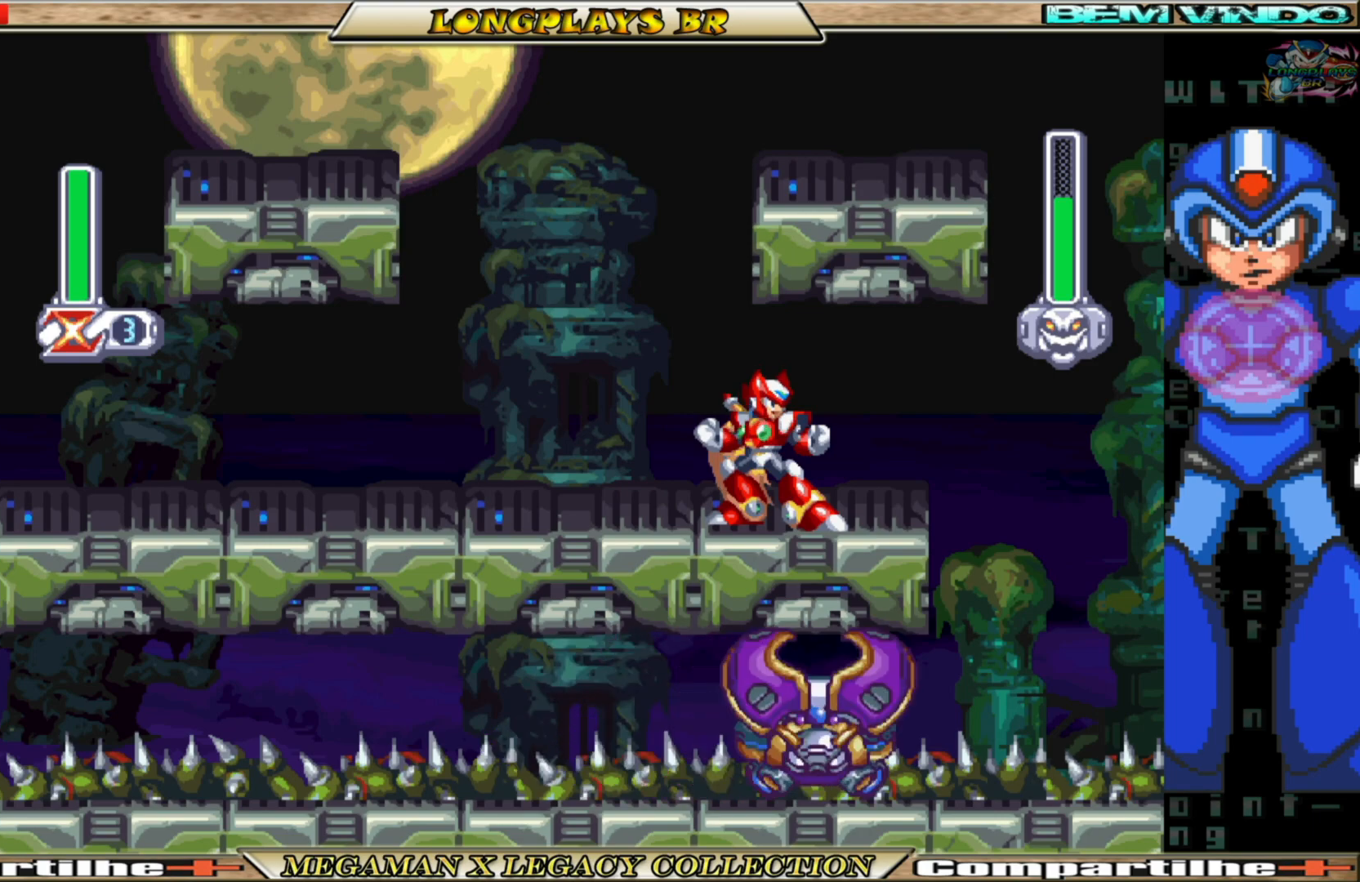
{"buttons": [], "left_stick": "center", "right_stick": "center", "events": []}
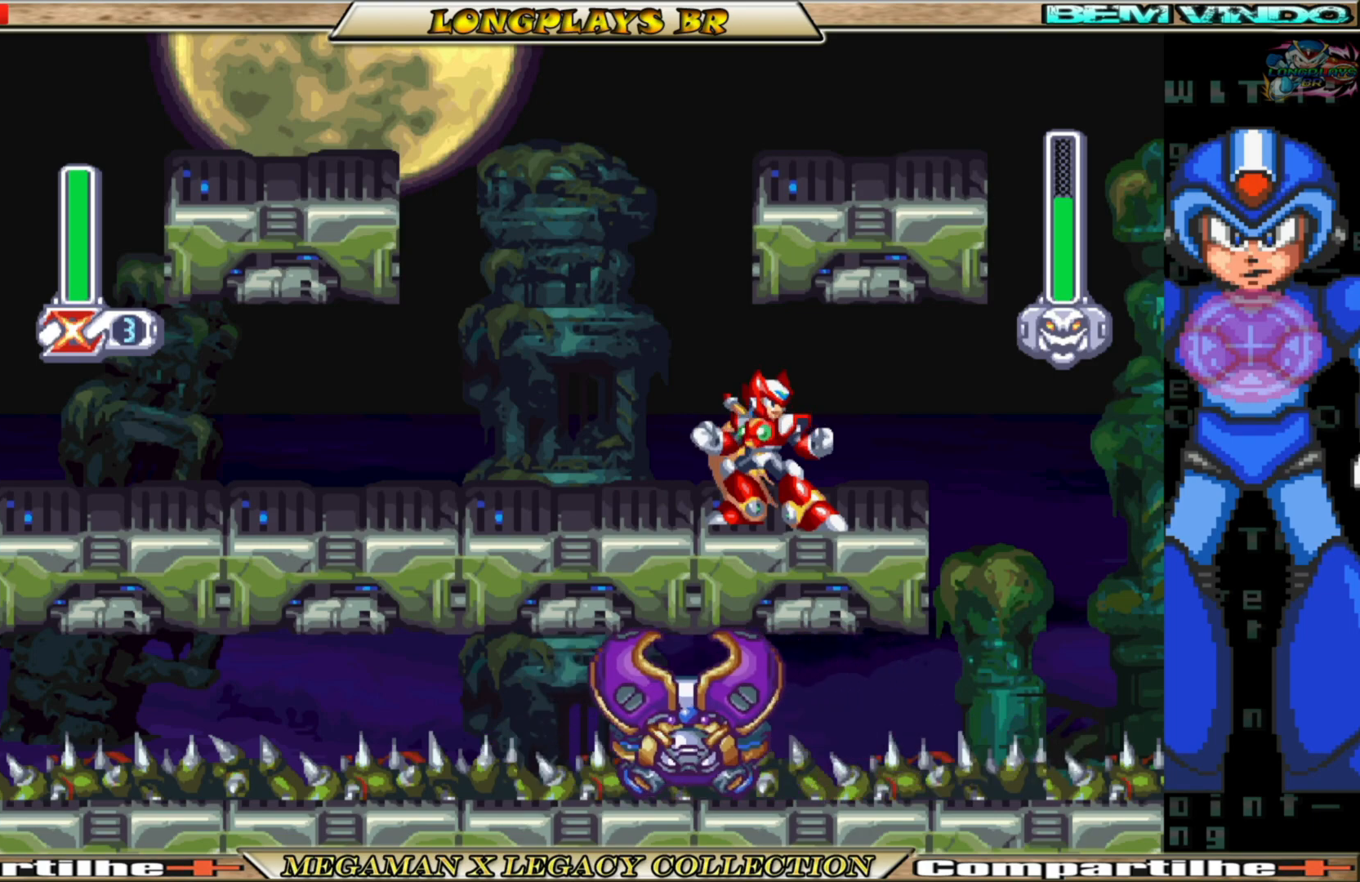
{"buttons": [], "left_stick": "center", "right_stick": "center", "events": []}
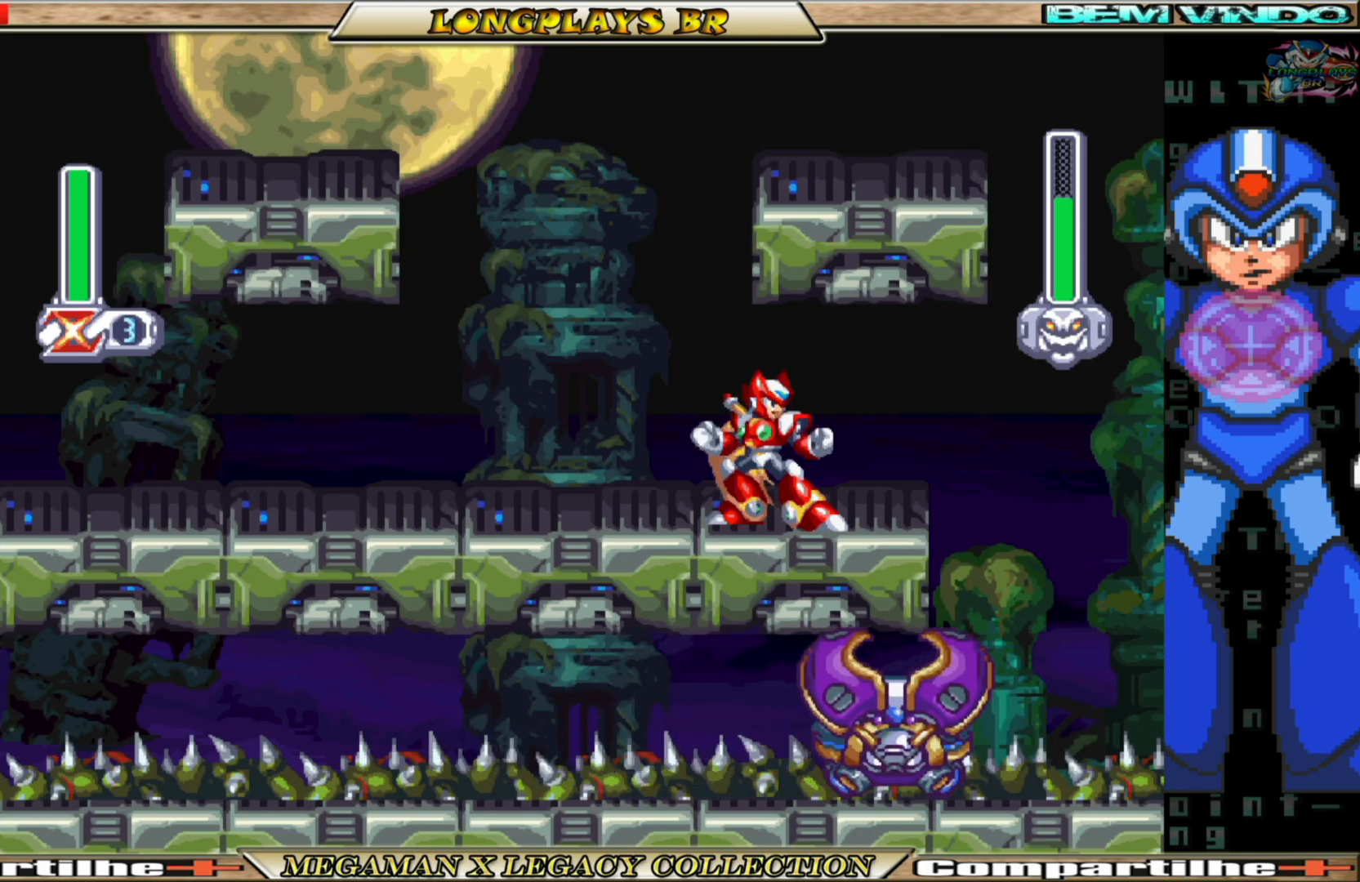
{"buttons": [], "left_stick": "center", "right_stick": "center", "events": []}
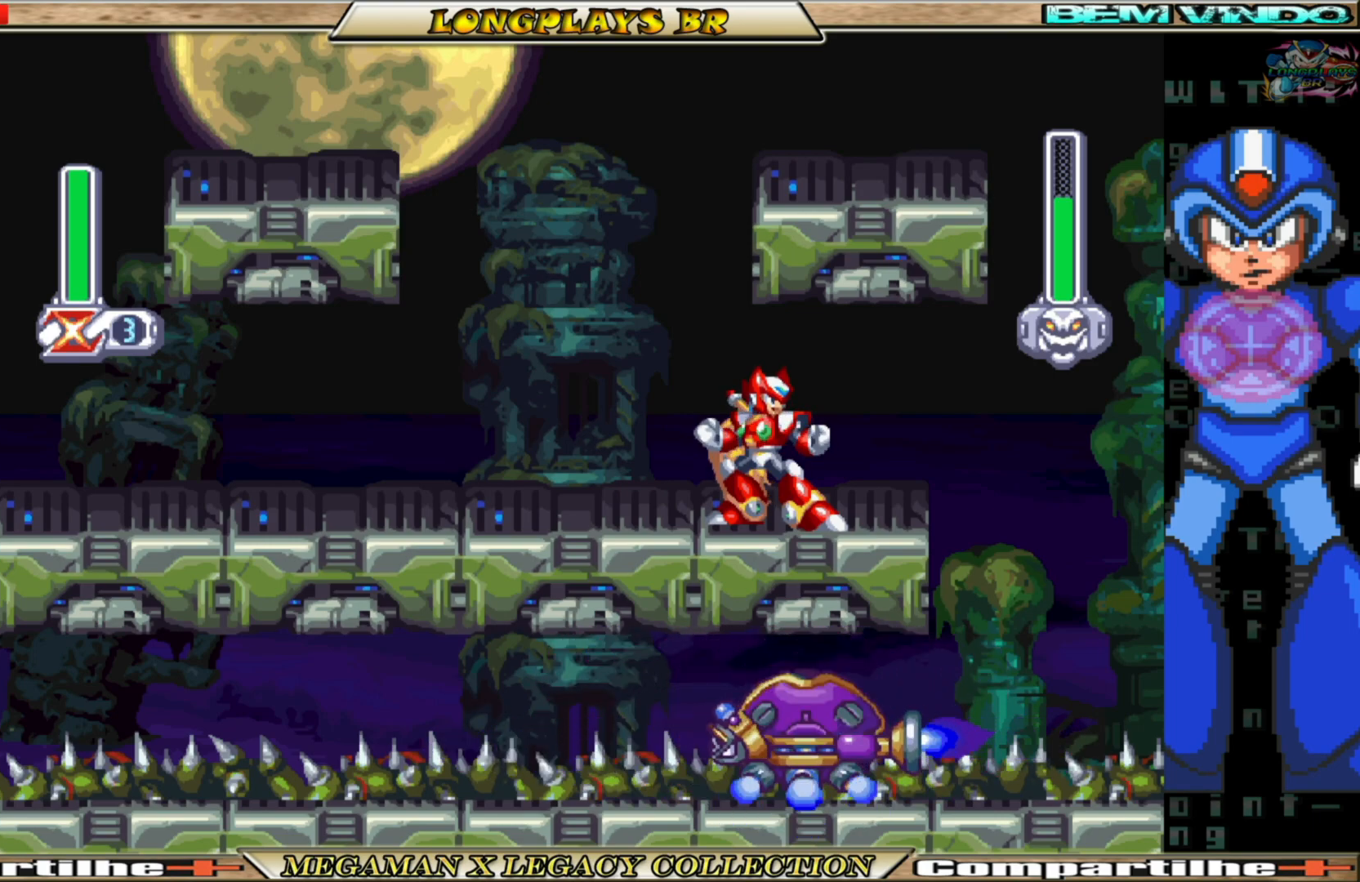
{"buttons": ["B", "DPAD_LEFT"], "left_stick": "center", "right_stick": "center", "events": [[100, "DPAD_LEFT", "down"], [200, "B", "down"]]}
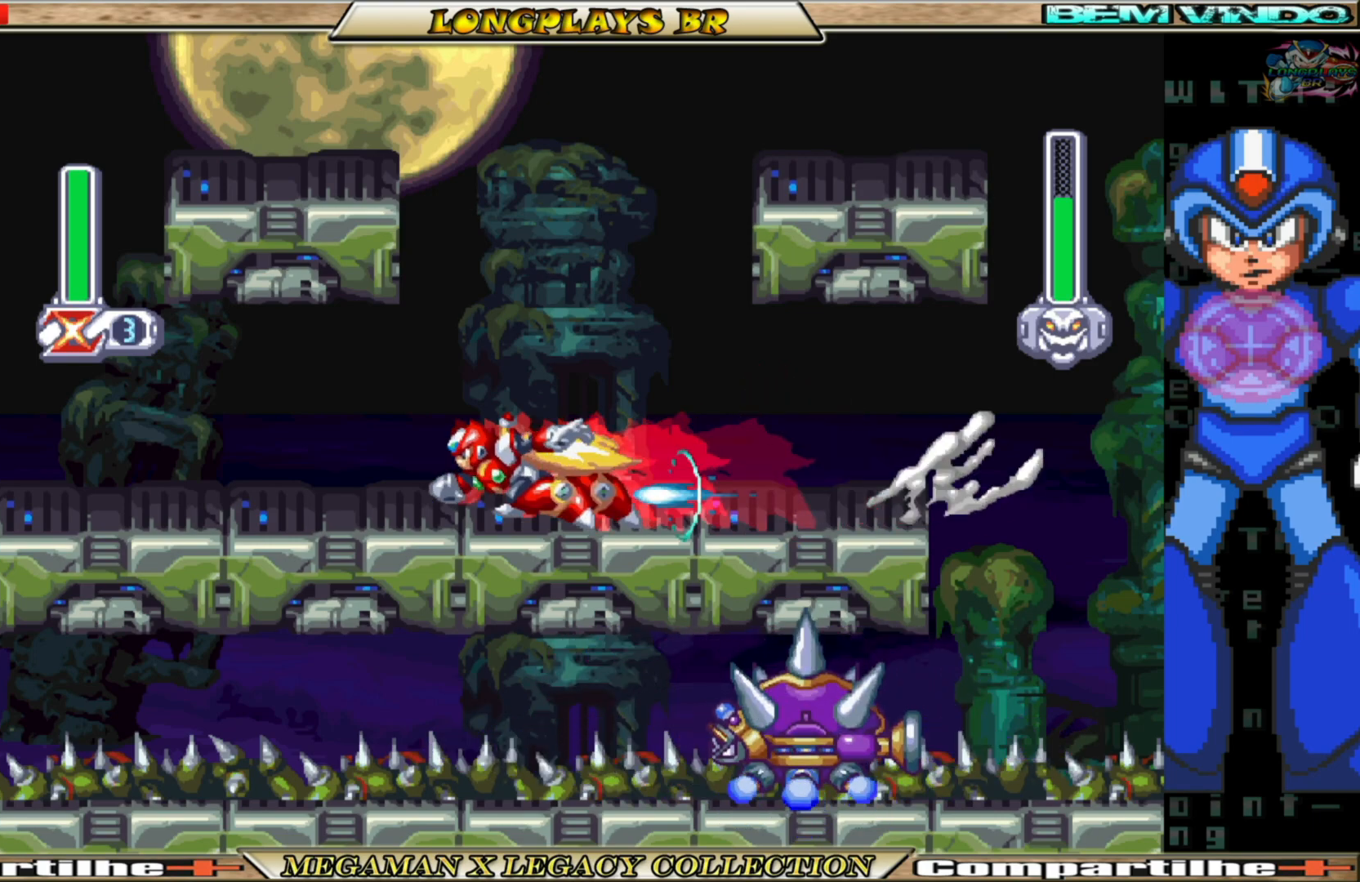
{"buttons": [], "left_stick": "center", "right_stick": "center", "events": [[17, "B", "up"], [17, "DPAD_LEFT", "up"], [67, "DPAD_RIGHT", "down"], [167, "Y", "down"], [250, "DPAD_RIGHT", "up"], [283, "Y", "up"]]}
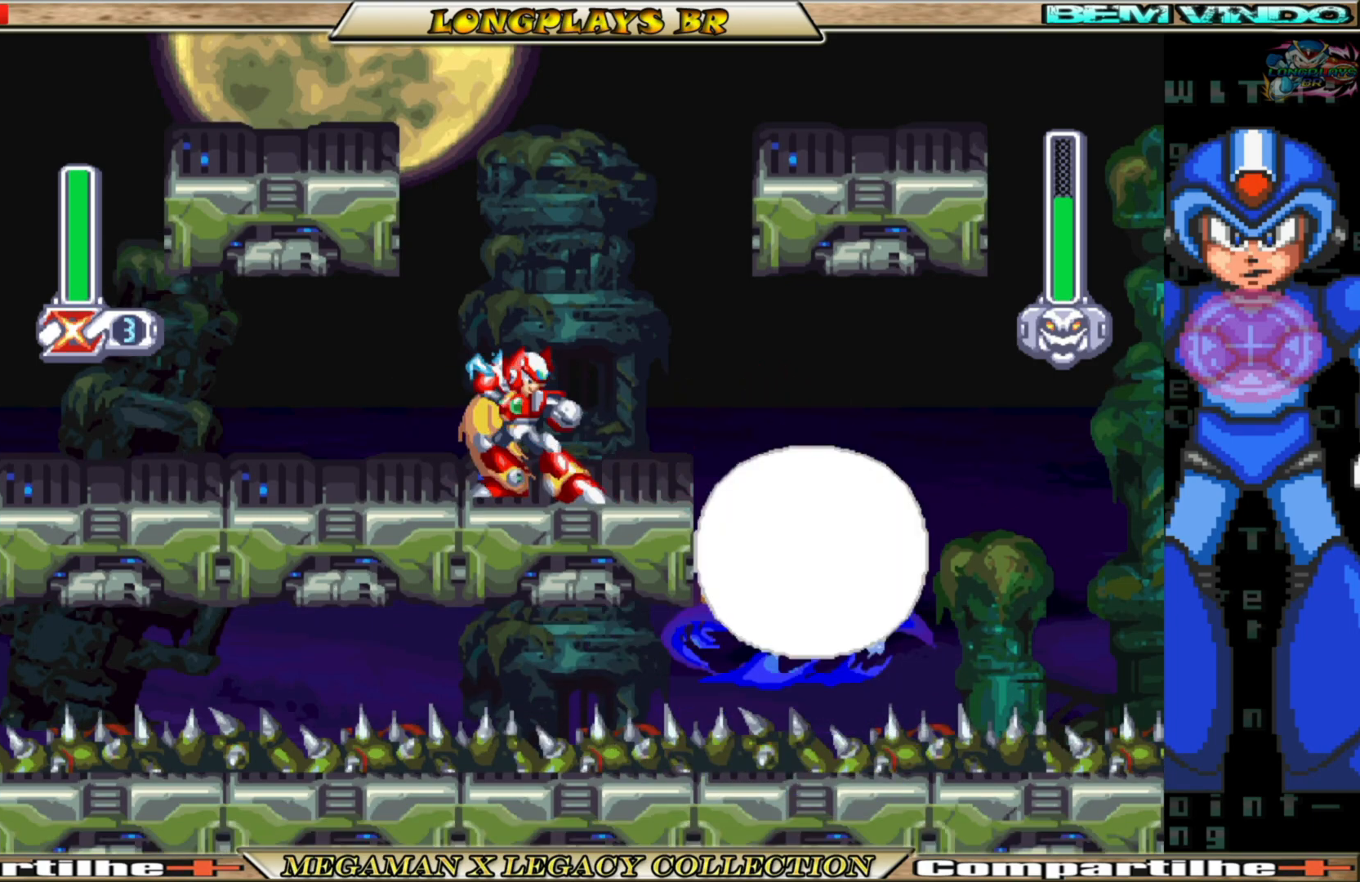
{"buttons": [], "left_stick": "center", "right_stick": "center", "events": []}
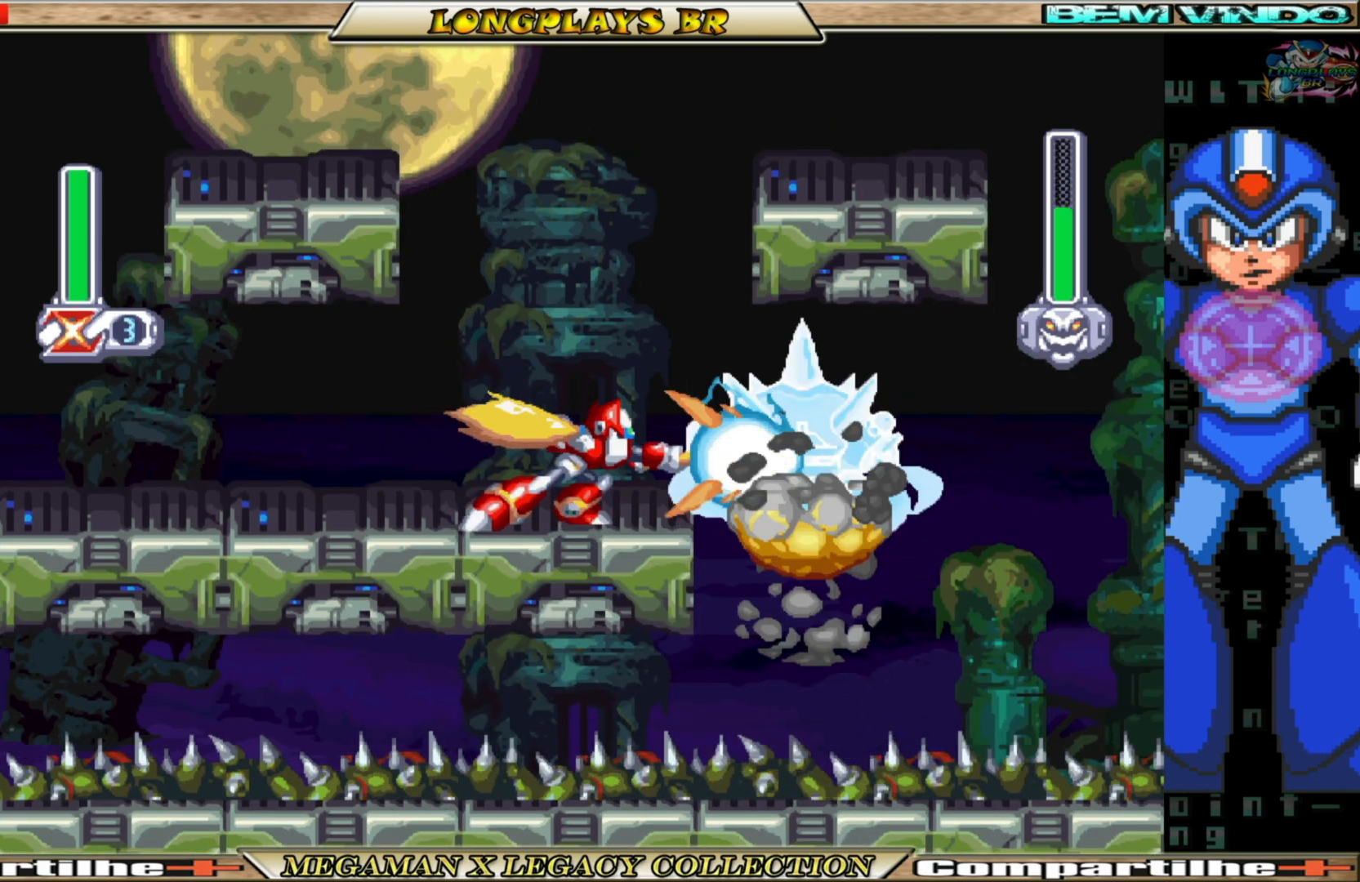
{"buttons": [], "left_stick": "center", "right_stick": "center", "events": []}
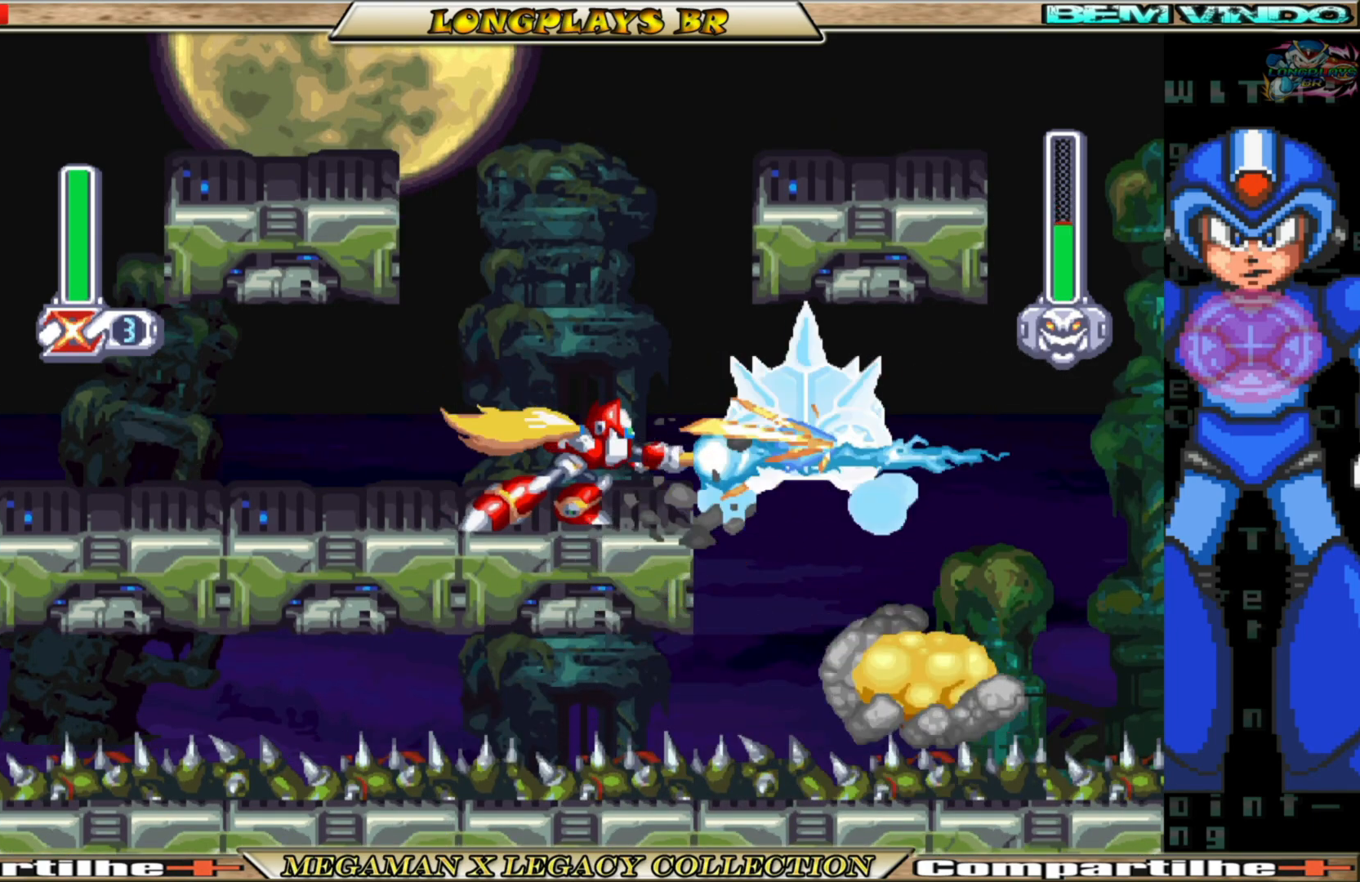
{"buttons": [], "left_stick": "center", "right_stick": "center", "events": []}
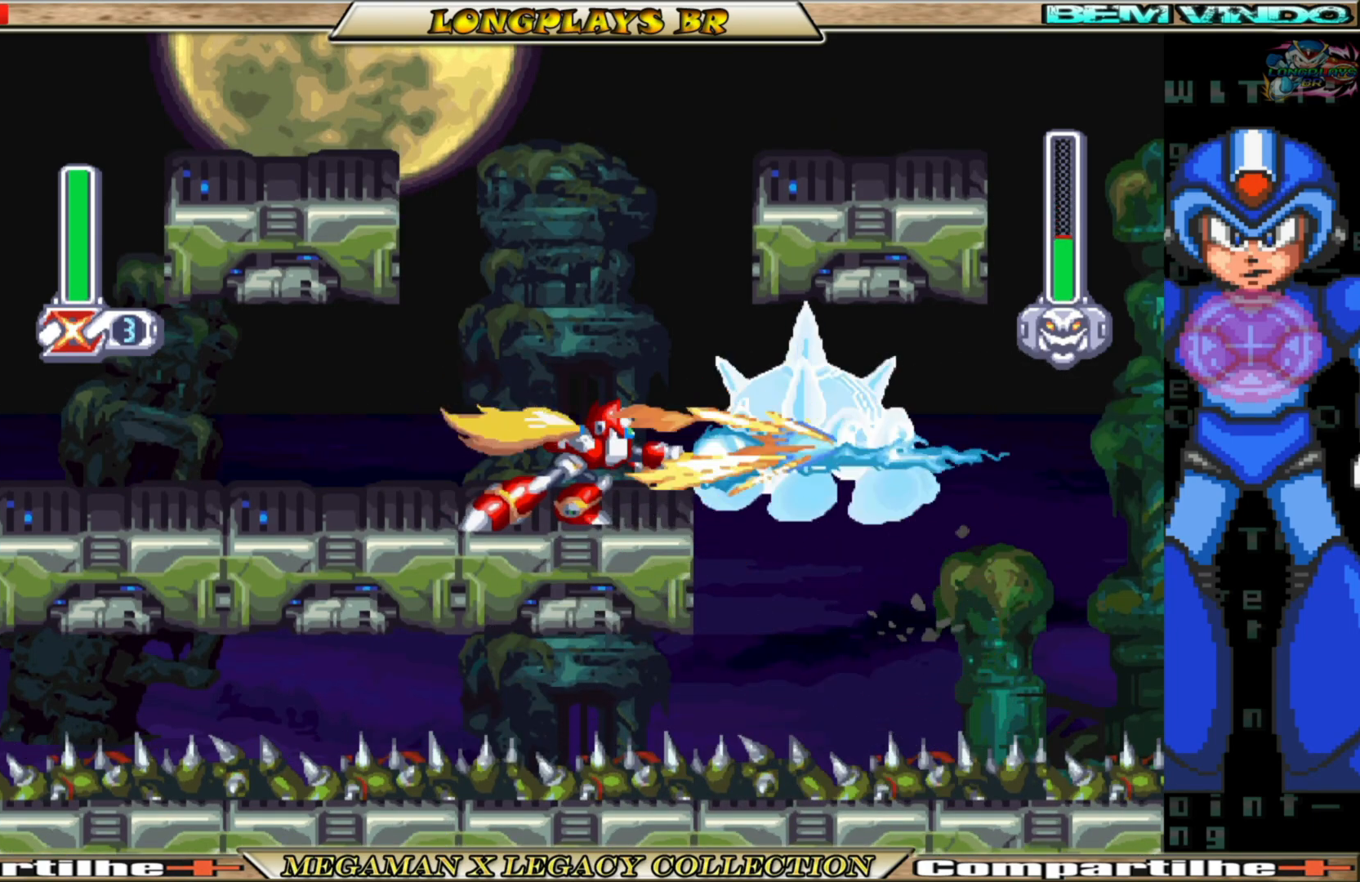
{"buttons": [], "left_stick": "center", "right_stick": "center", "events": []}
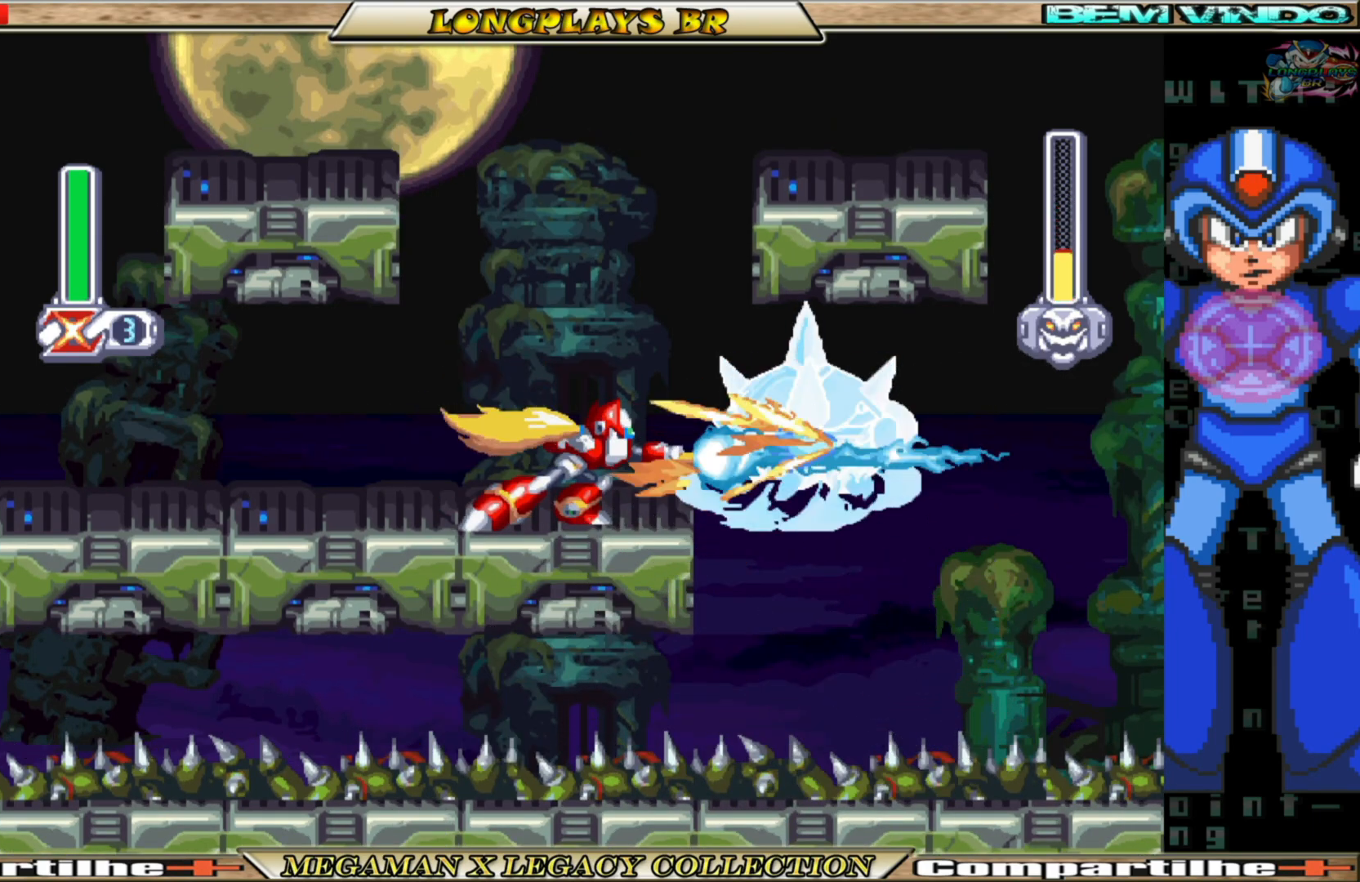
{"buttons": [], "left_stick": "center", "right_stick": "center", "events": []}
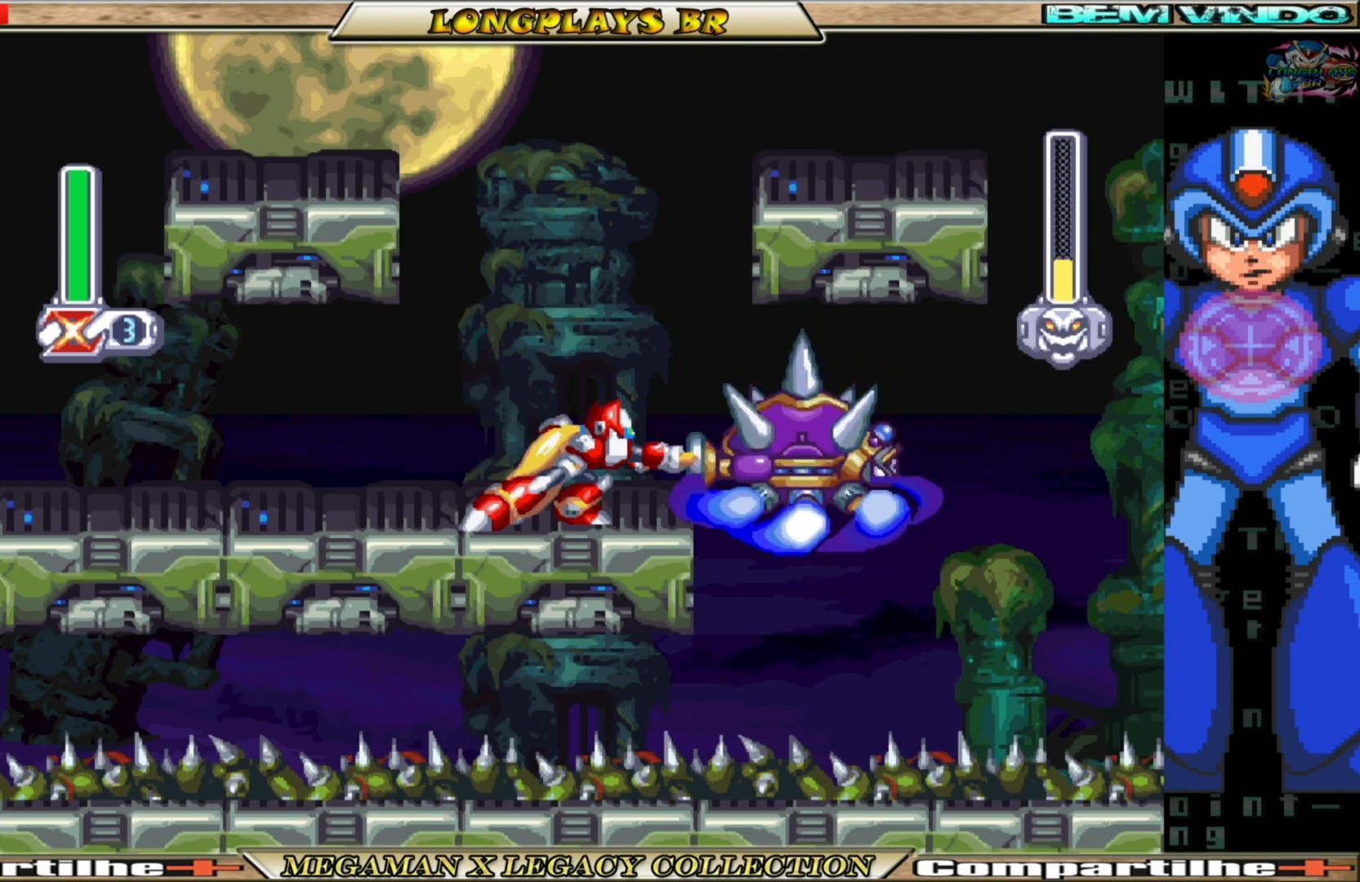
{"buttons": [], "left_stick": "center", "right_stick": "center", "events": []}
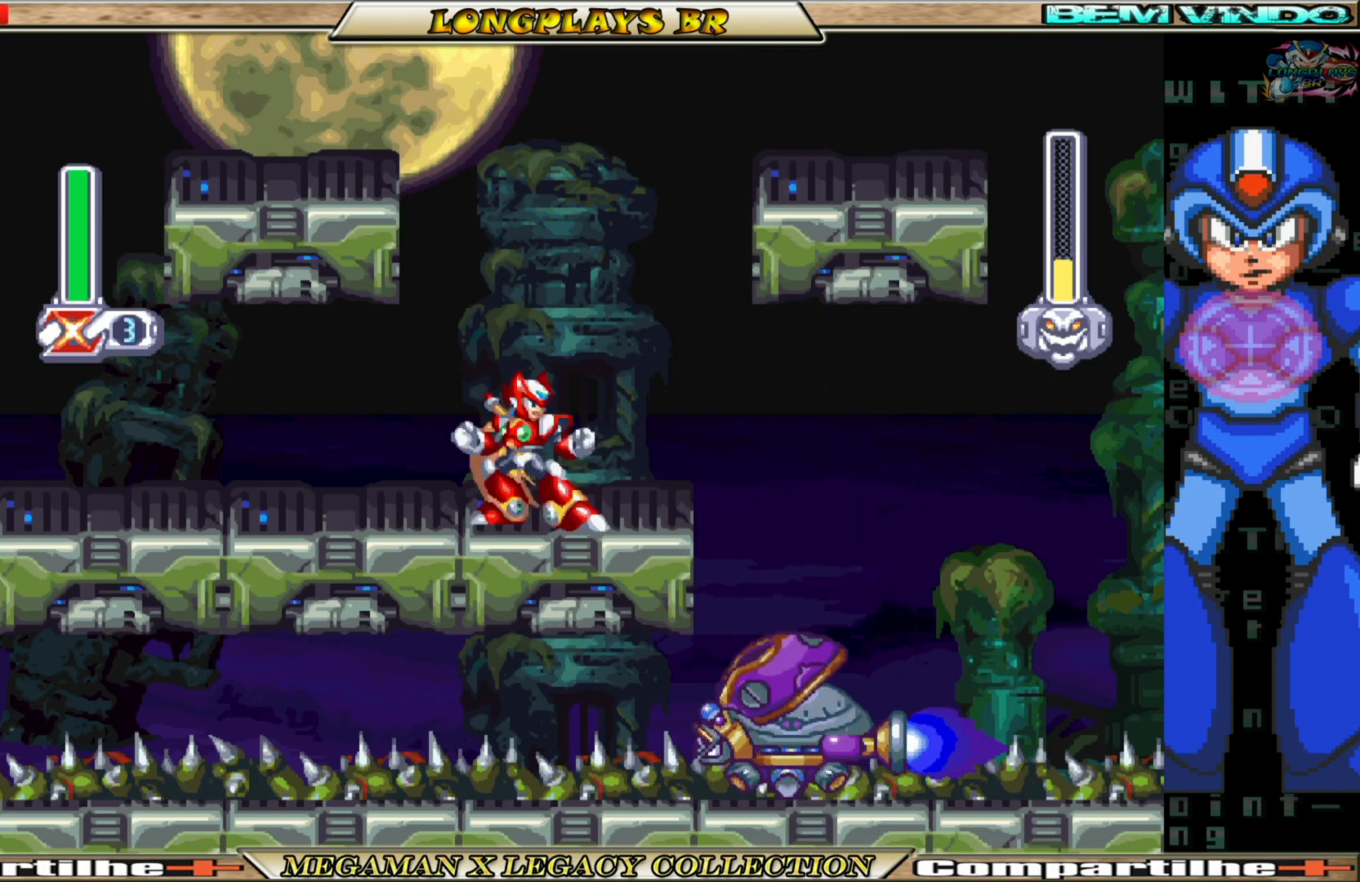
{"buttons": [], "left_stick": "center", "right_stick": "center", "events": [[333, "DPAD_RIGHT", "down"], [433, "DPAD_RIGHT", "up"]]}
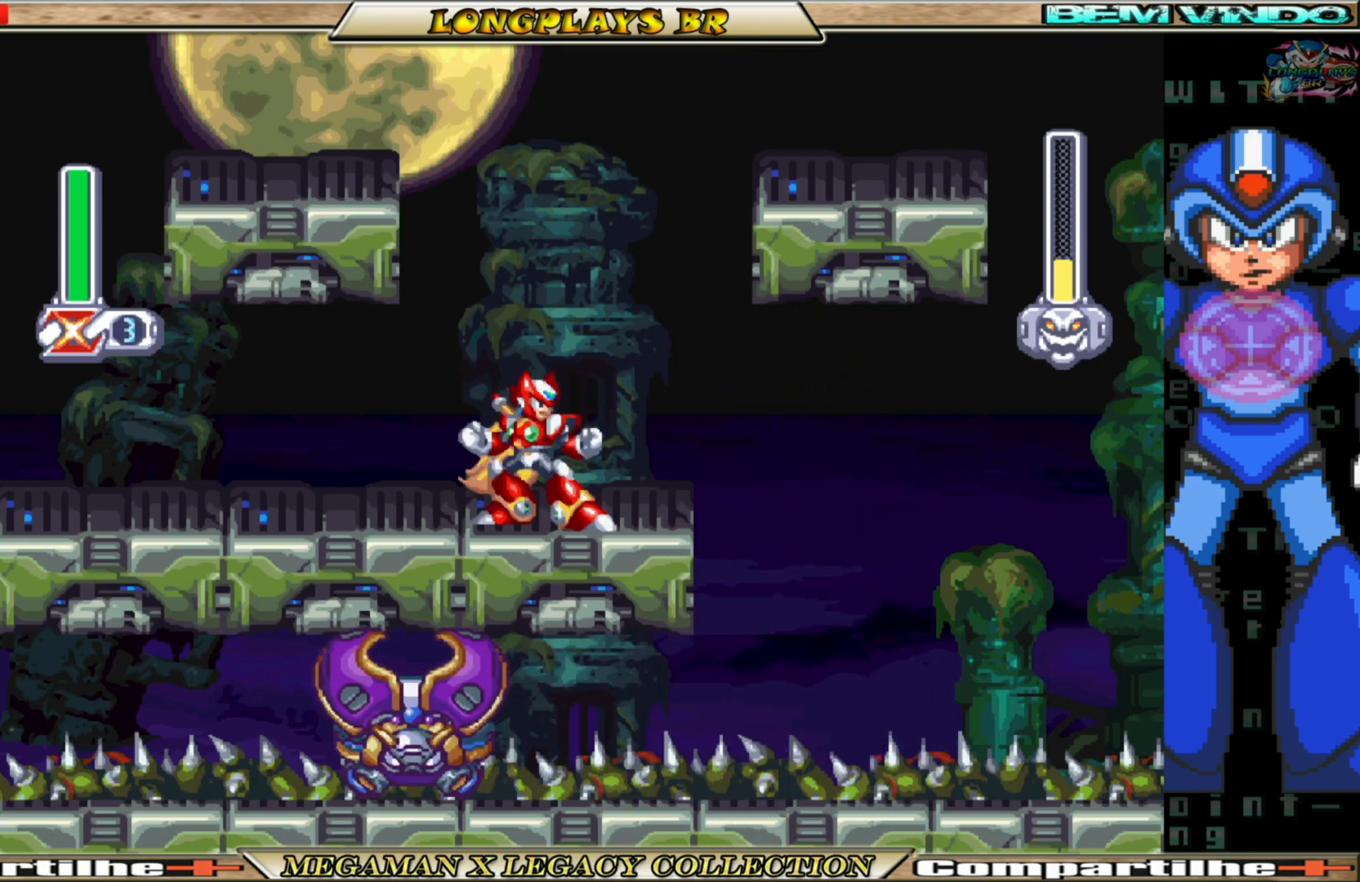
{"buttons": [], "left_stick": "center", "right_stick": "center", "events": [[250, "DPAD_RIGHT", "down"], [333, "DPAD_RIGHT", "up"]]}
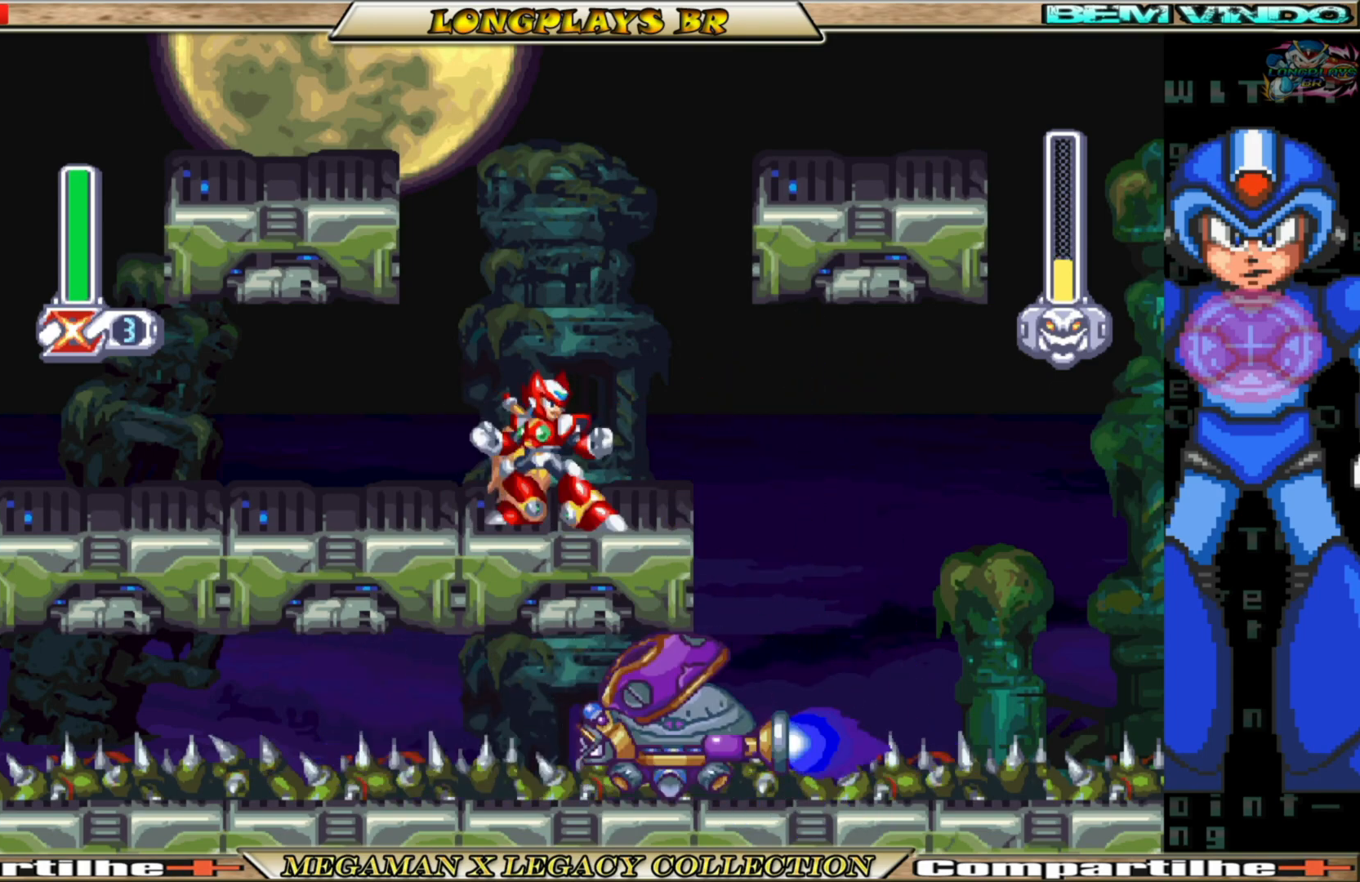
{"buttons": [], "left_stick": "center", "right_stick": "center", "events": []}
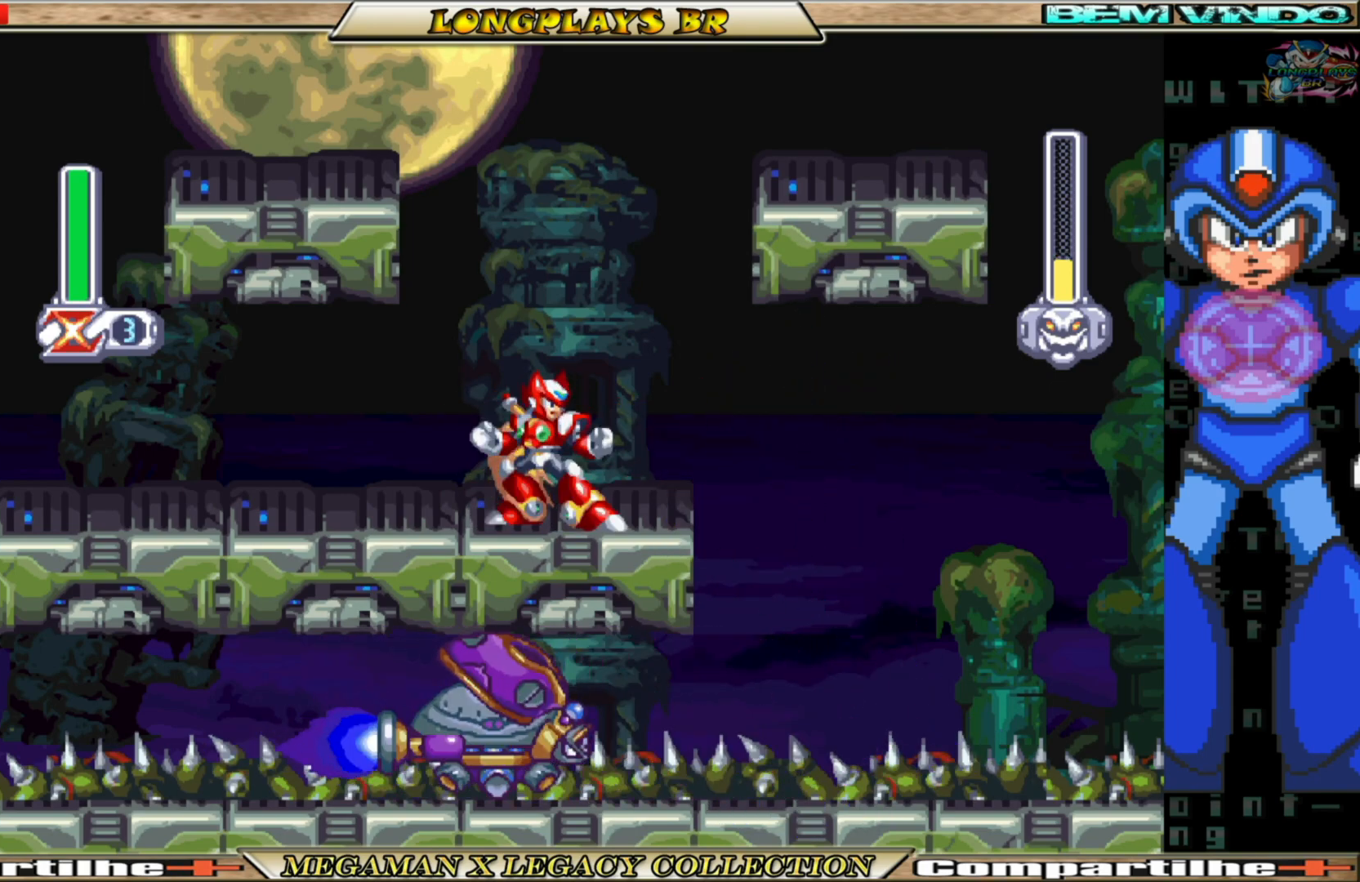
{"buttons": [], "left_stick": "center", "right_stick": "center", "events": []}
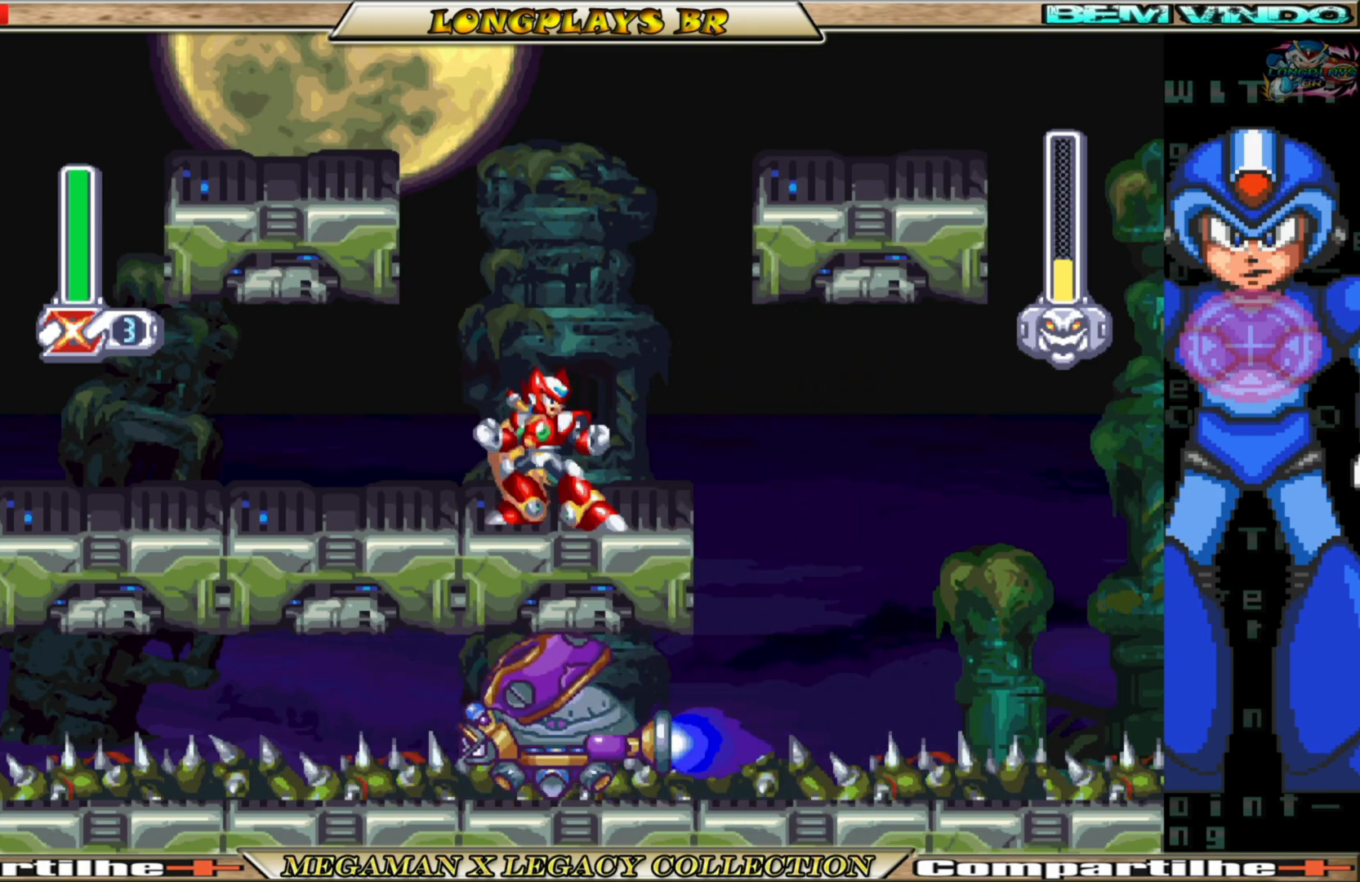
{"buttons": [], "left_stick": "center", "right_stick": "center", "events": []}
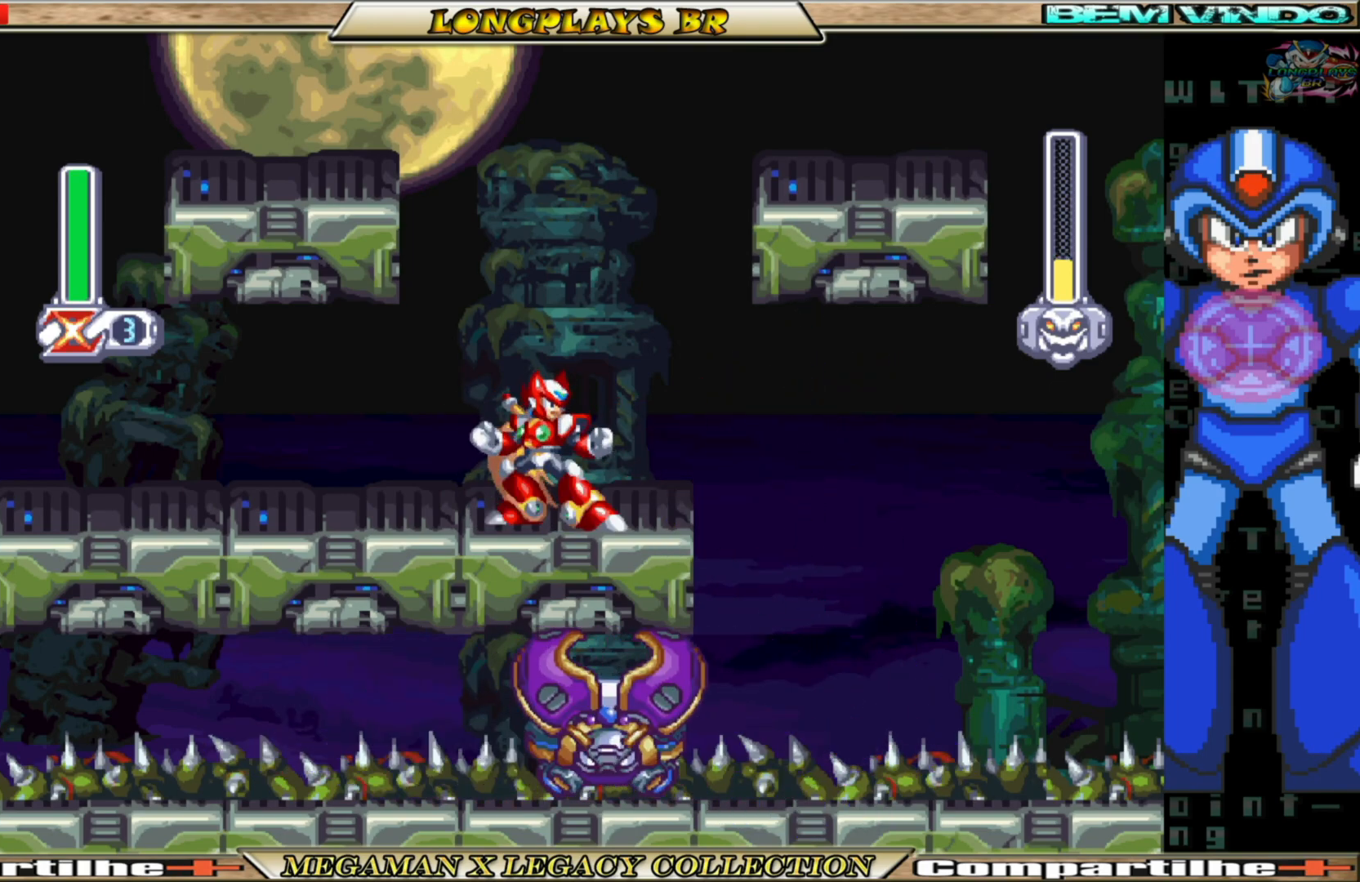
{"buttons": [], "left_stick": "center", "right_stick": "center", "events": []}
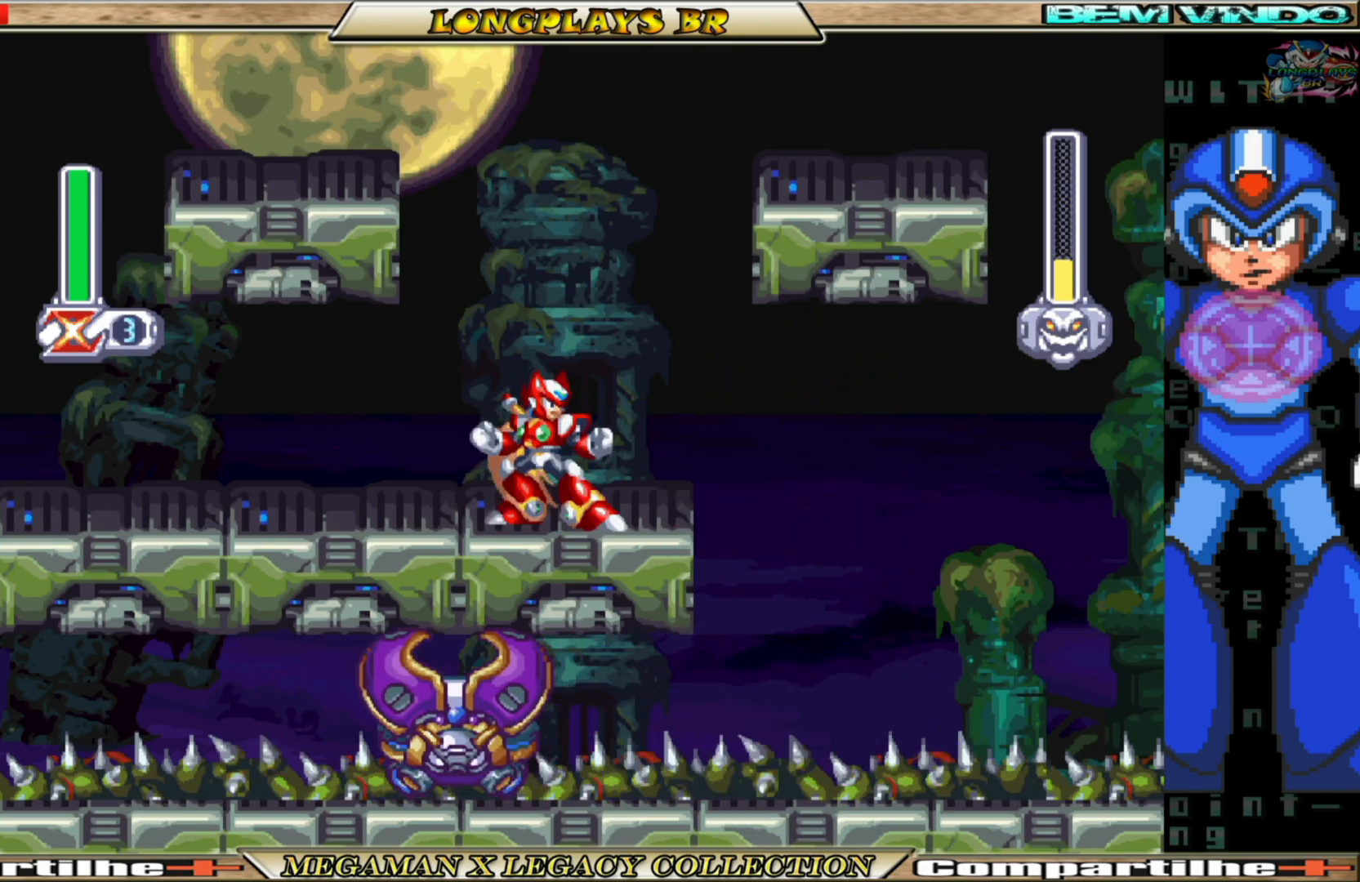
{"buttons": [], "left_stick": "center", "right_stick": "center", "events": []}
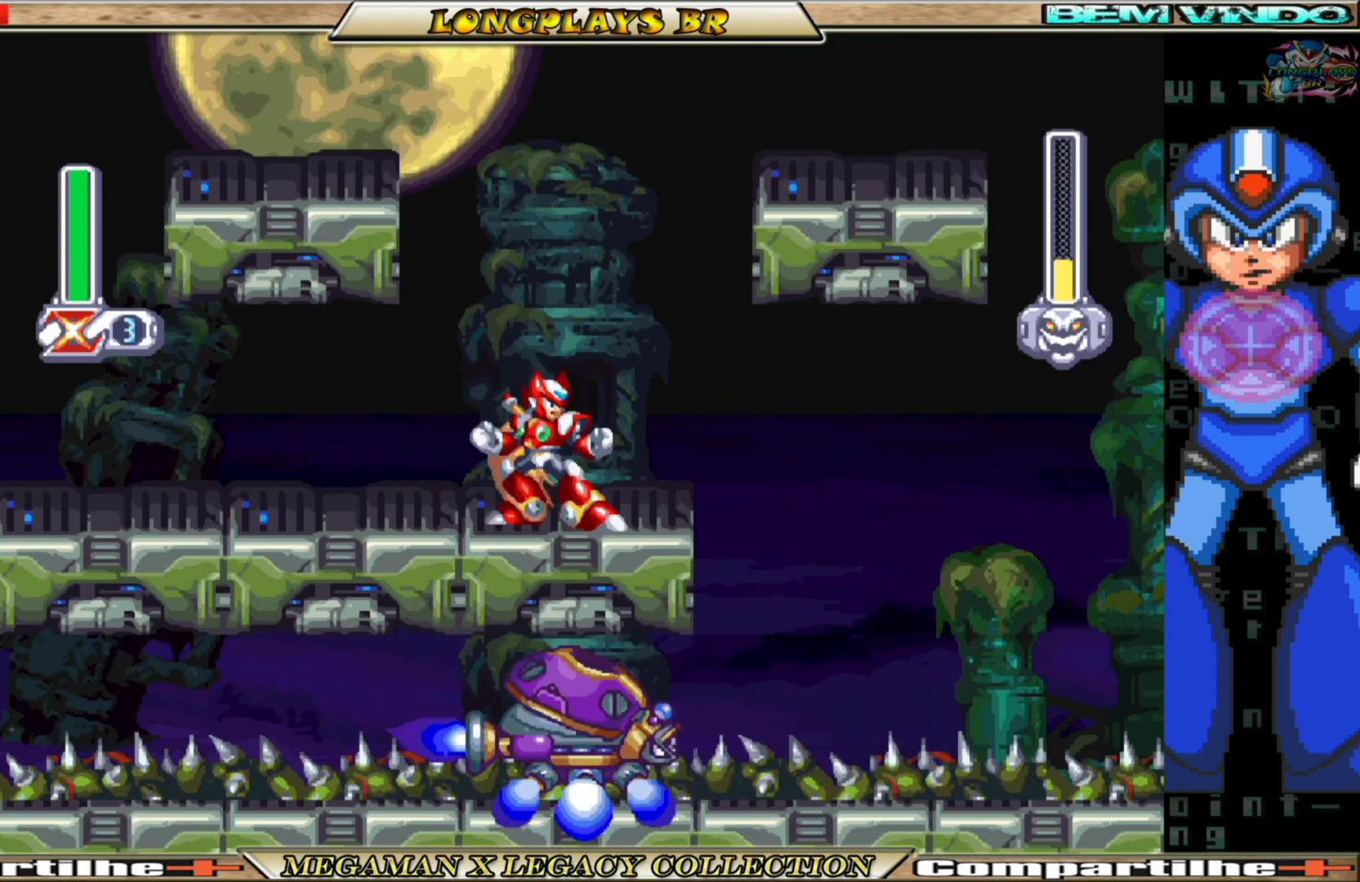
{"buttons": ["B", "DPAD_LEFT"], "left_stick": "center", "right_stick": "center", "events": [[150, "DPAD_LEFT", "down"], [333, "B", "down"]]}